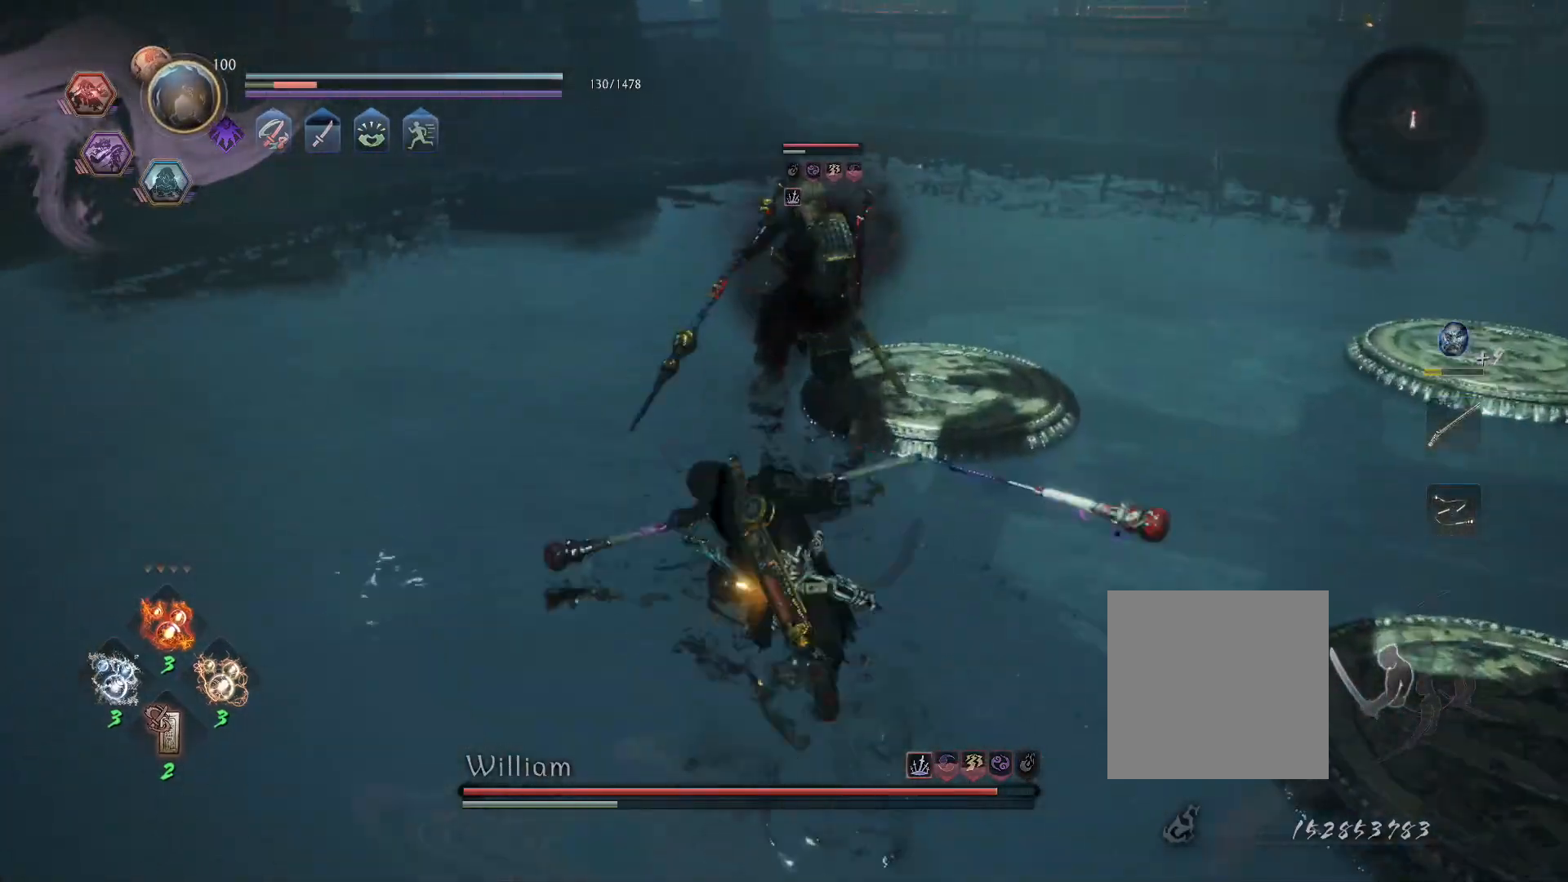
Gameplay with a controller (PlayStation layout); each line is a JSON object with the inputs held at the frame after it. "events" lists button and stick changes between this image and that frame as [ms after this image, input, new state], when the widget could be followed in between.
{"buttons": [], "left_stick": "up", "right_stick": "center", "events": [[50, "R1", "down"], [100, "CROSS", "down"], [200, "CROSS", "up"], [217, "R1", "up"], [500, "left_stick", "up"]]}
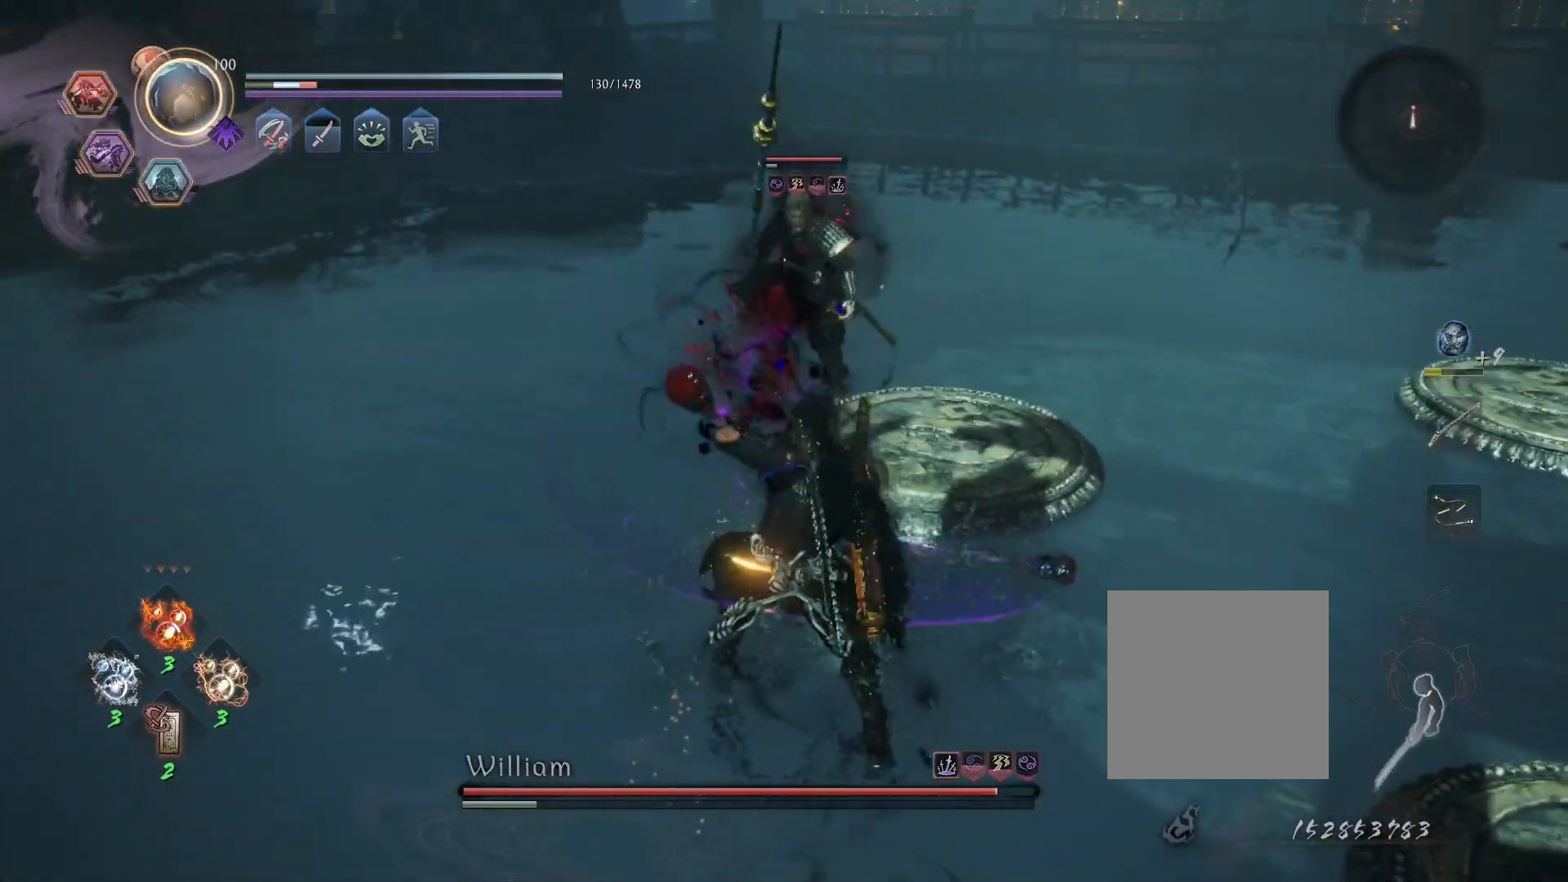
{"buttons": [], "left_stick": "up", "right_stick": "center", "events": [[33, "CROSS", "down"], [100, "CROSS", "up"], [167, "SQUARE", "down"], [283, "SQUARE", "up"]]}
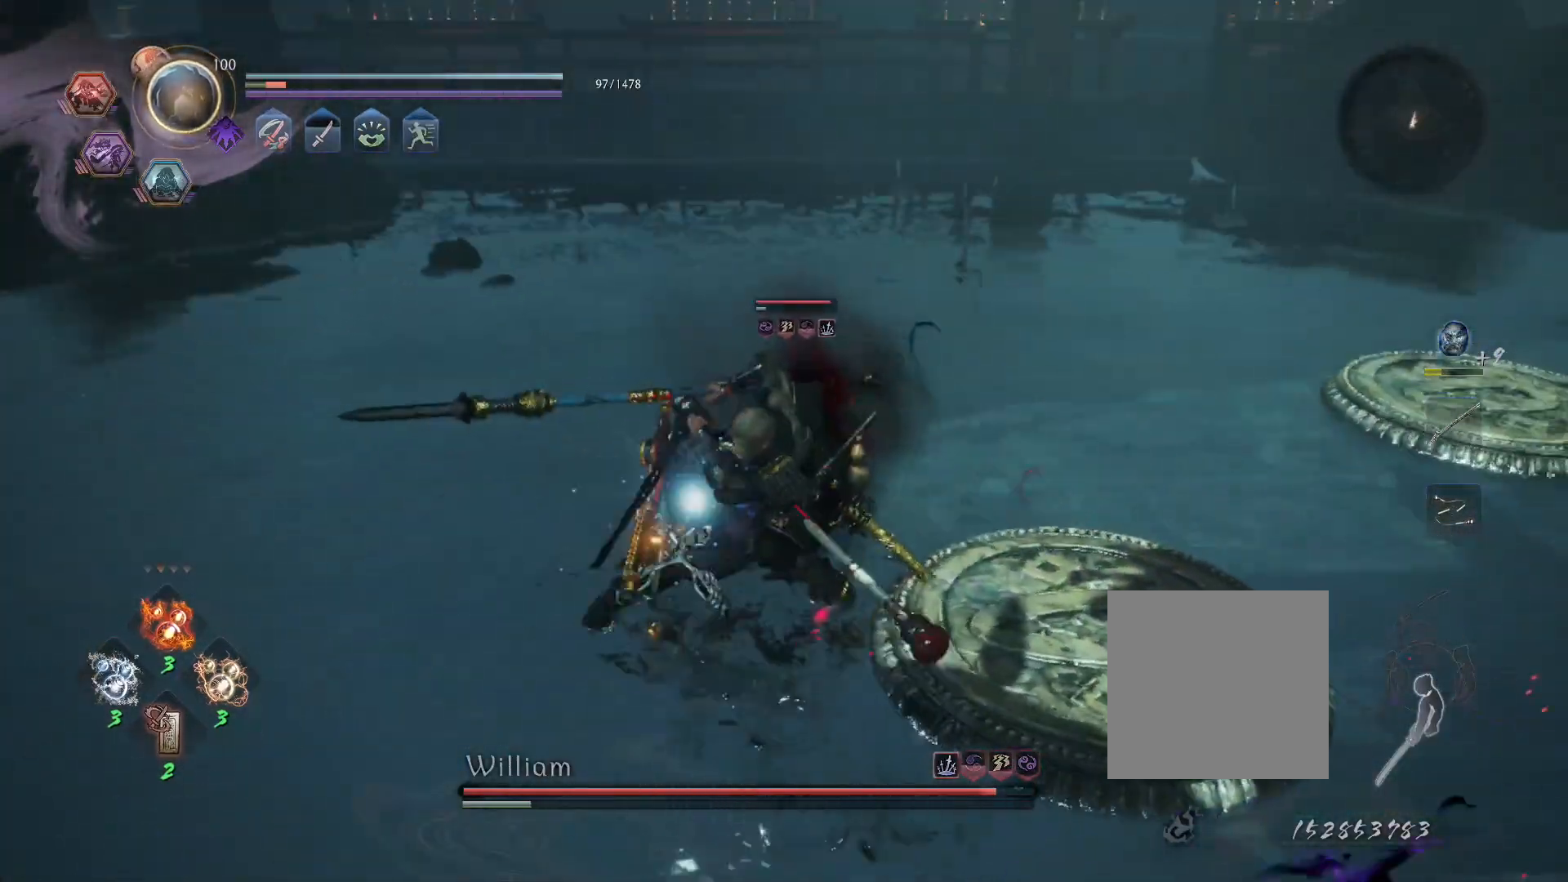
{"buttons": ["SQUARE"], "left_stick": "center", "right_stick": "center", "events": [[50, "left_stick", "center"], [233, "R1", "down"], [267, "TRIANGLE", "down"], [350, "R1", "up"], [350, "TRIANGLE", "up"], [417, "SQUARE", "down"]]}
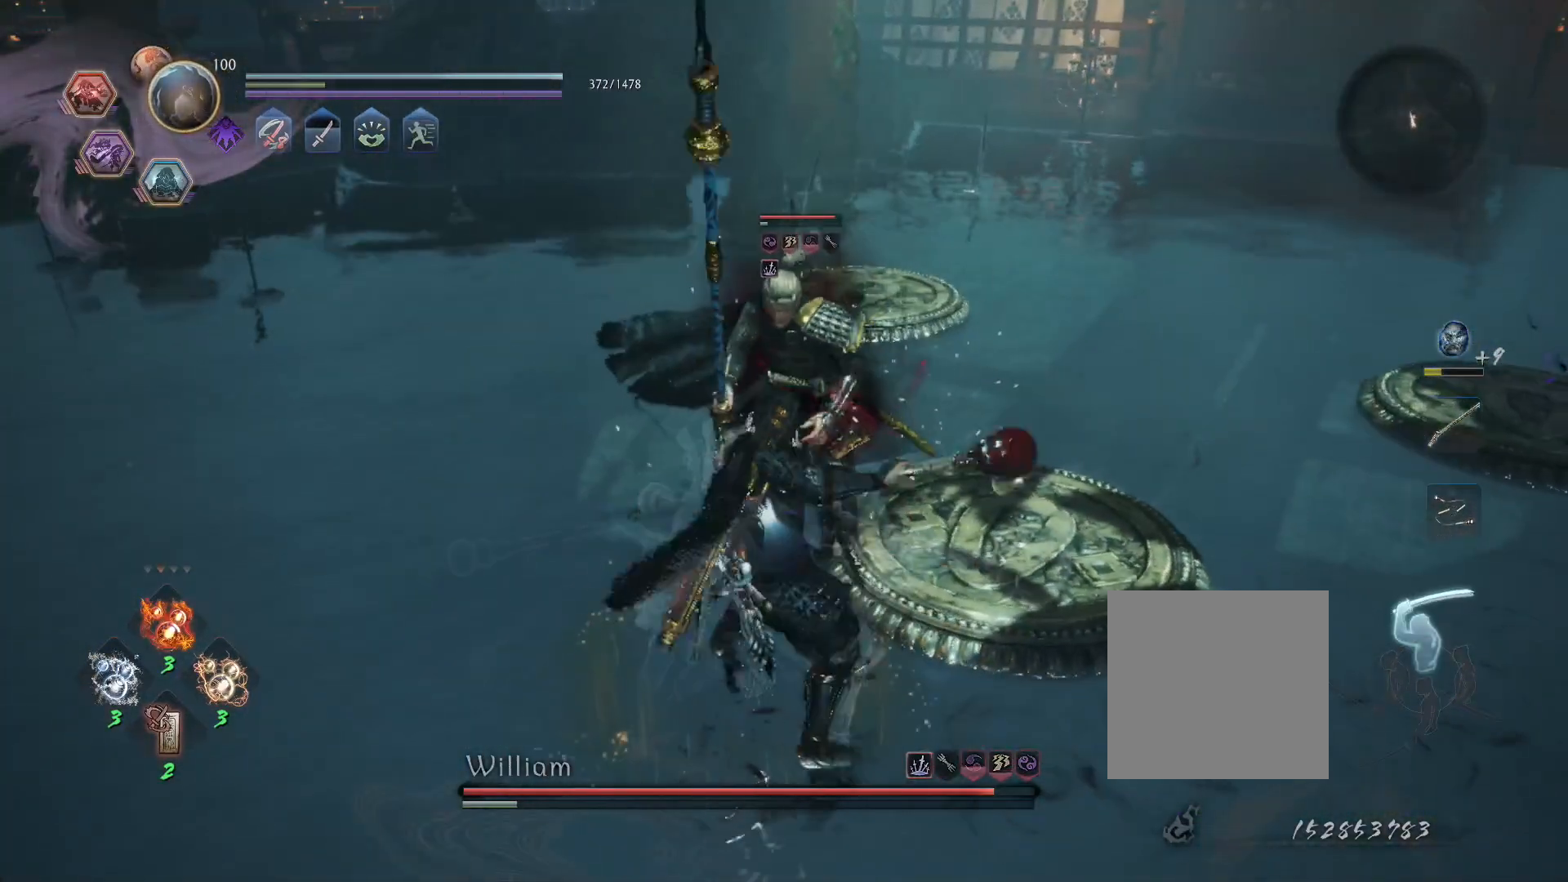
{"buttons": ["R1"], "left_stick": "center", "right_stick": "center", "events": [[483, "SQUARE", "up"], [500, "R1", "down"]]}
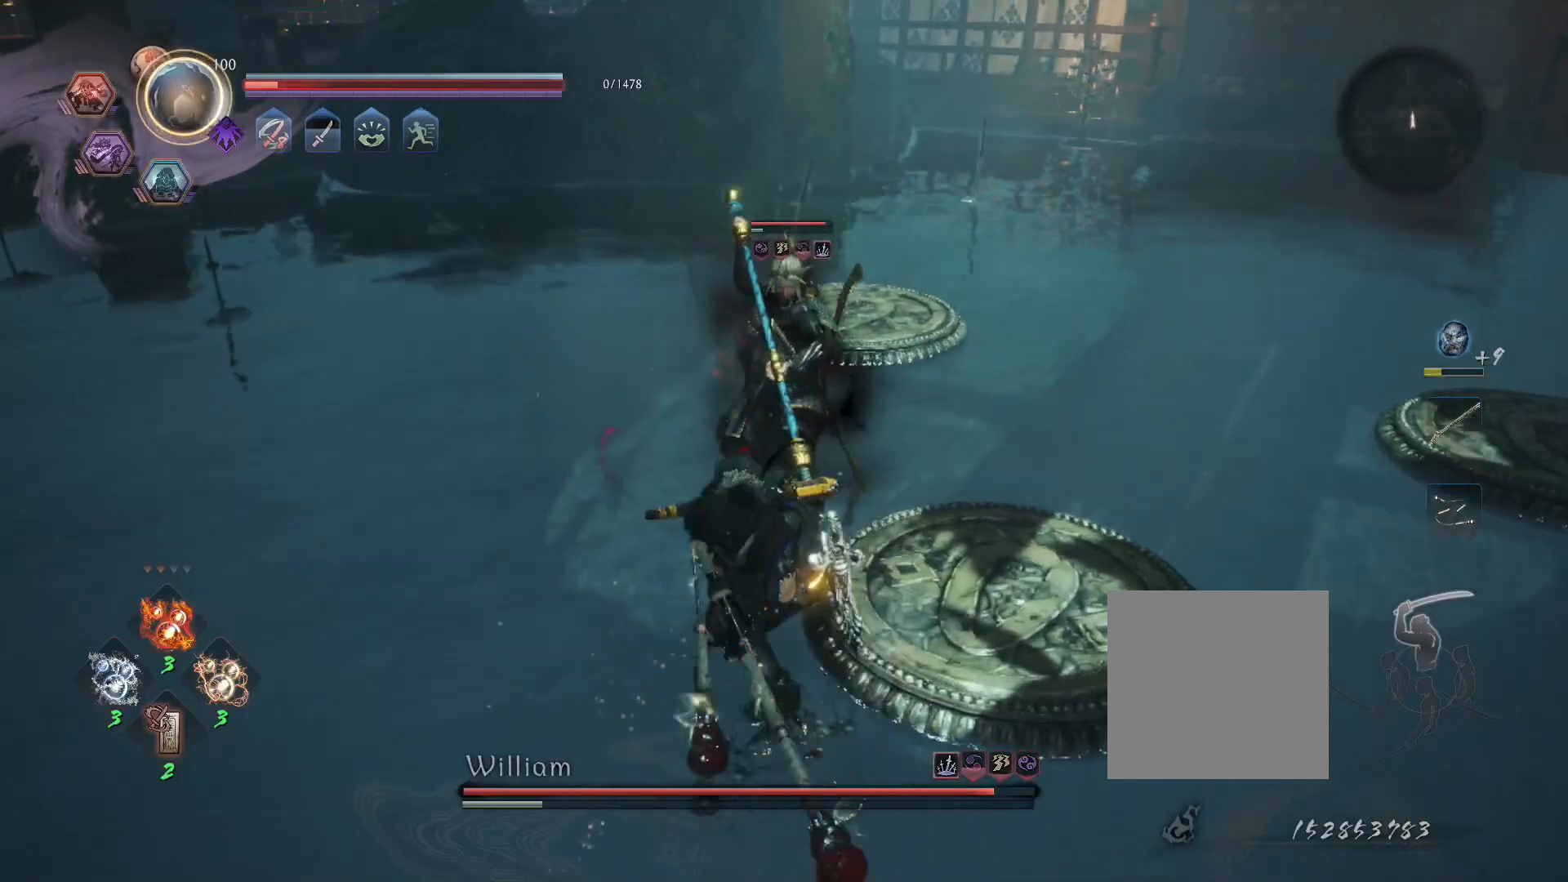
{"buttons": [], "left_stick": "center", "right_stick": "center", "events": [[150, "DPAD_RIGHT", "down"], [233, "DPAD_RIGHT", "up"], [283, "R1", "up"]]}
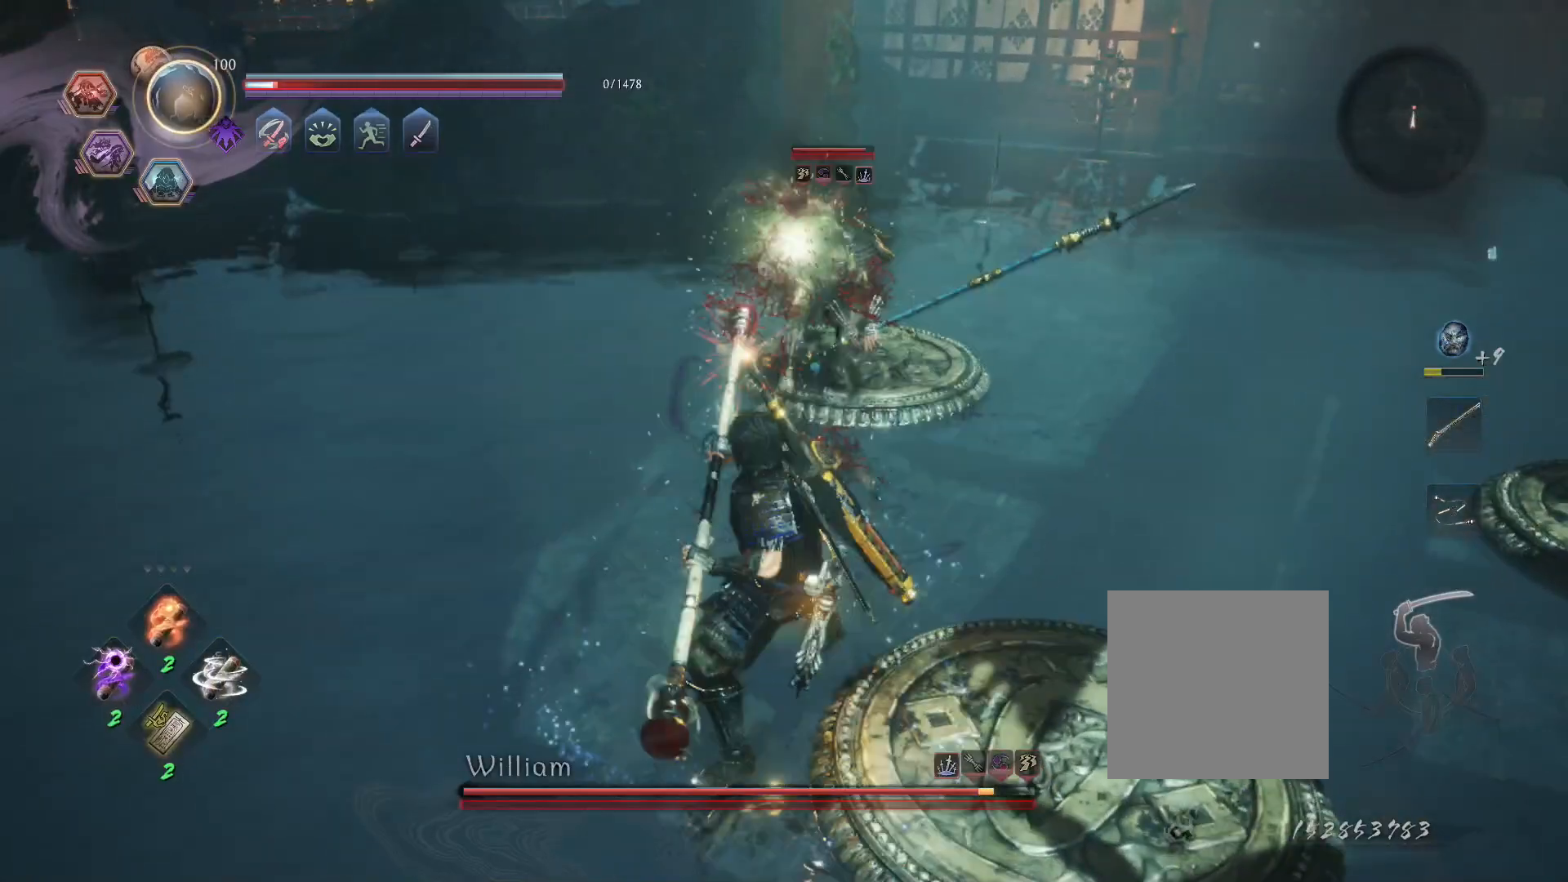
{"buttons": ["CIRCLE", "R1"], "left_stick": "up", "right_stick": "center", "events": [[117, "R1", "down"], [167, "SQUARE", "down"], [200, "CROSS", "down"], [200, "left_stick", "up"], [217, "L1", "down"], [233, "SQUARE", "up"], [267, "CROSS", "up"], [267, "R1", "up"], [317, "CROSS", "down"], [367, "R1", "down"], [400, "CIRCLE", "down"], [433, "CROSS", "up"], [500, "L1", "up"]]}
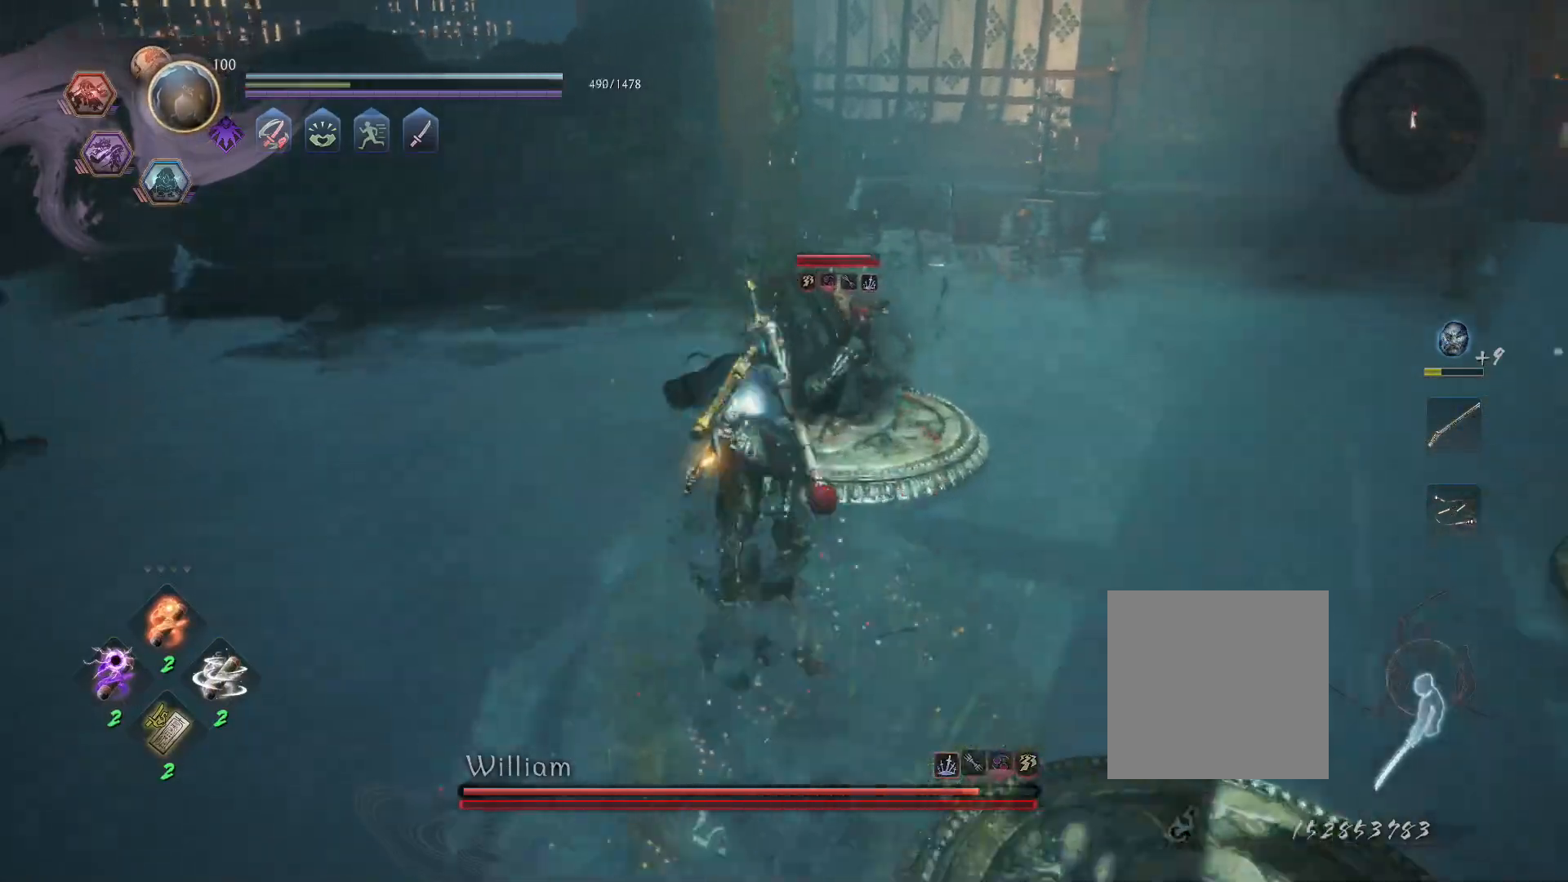
{"buttons": ["DPAD_UP"], "left_stick": "up", "right_stick": "center", "events": [[17, "R1", "up"], [33, "CIRCLE", "up"], [300, "DPAD_UP", "down"]]}
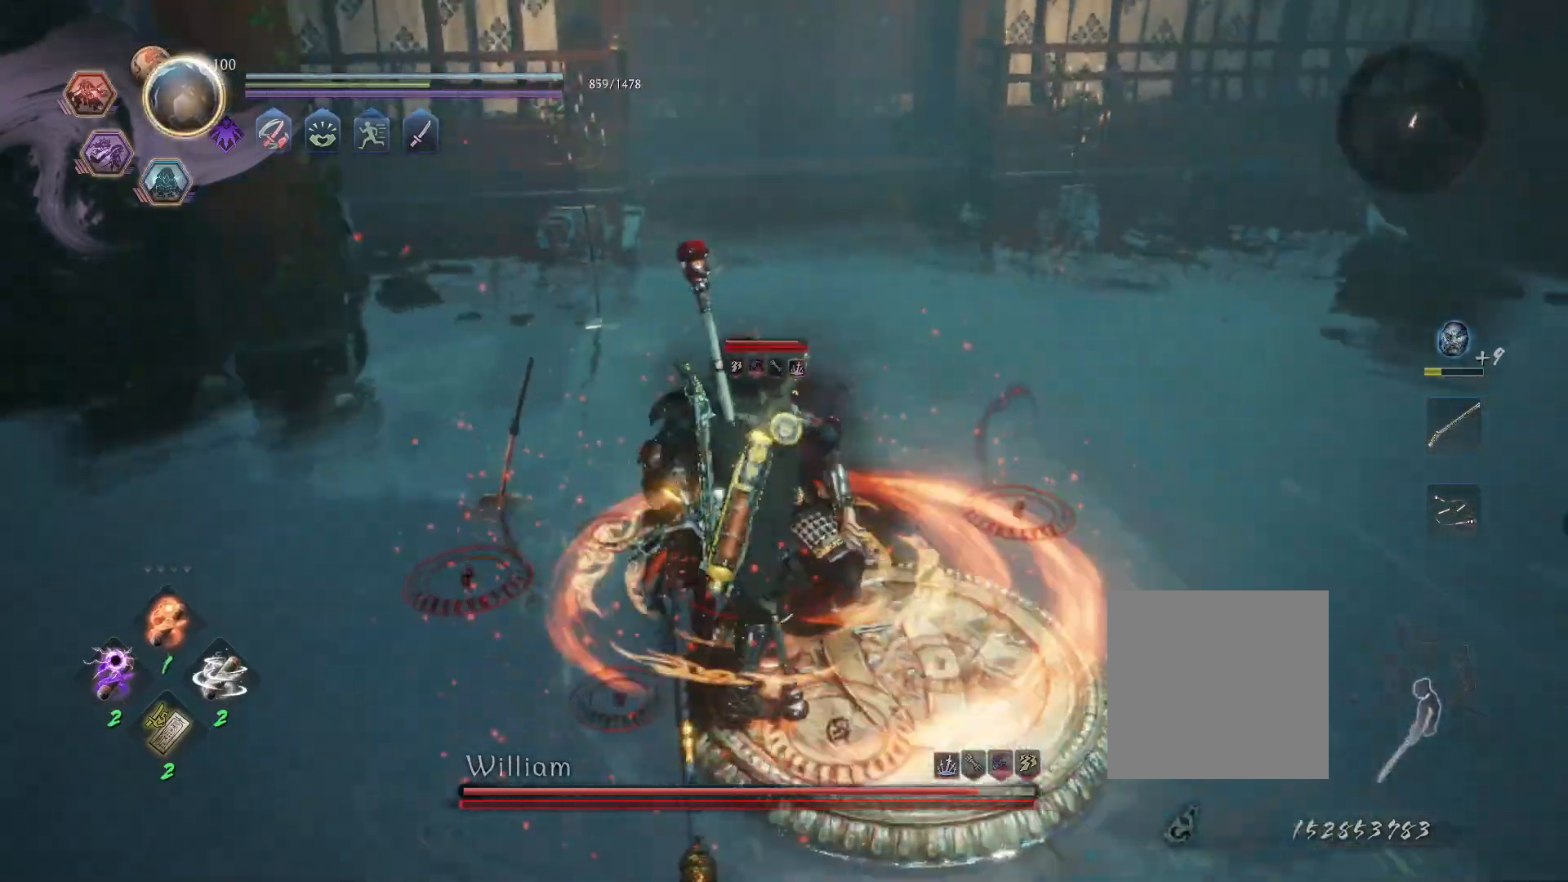
{"buttons": [], "left_stick": "center", "right_stick": "center", "events": [[33, "DPAD_UP", "up"], [400, "left_stick", "center"]]}
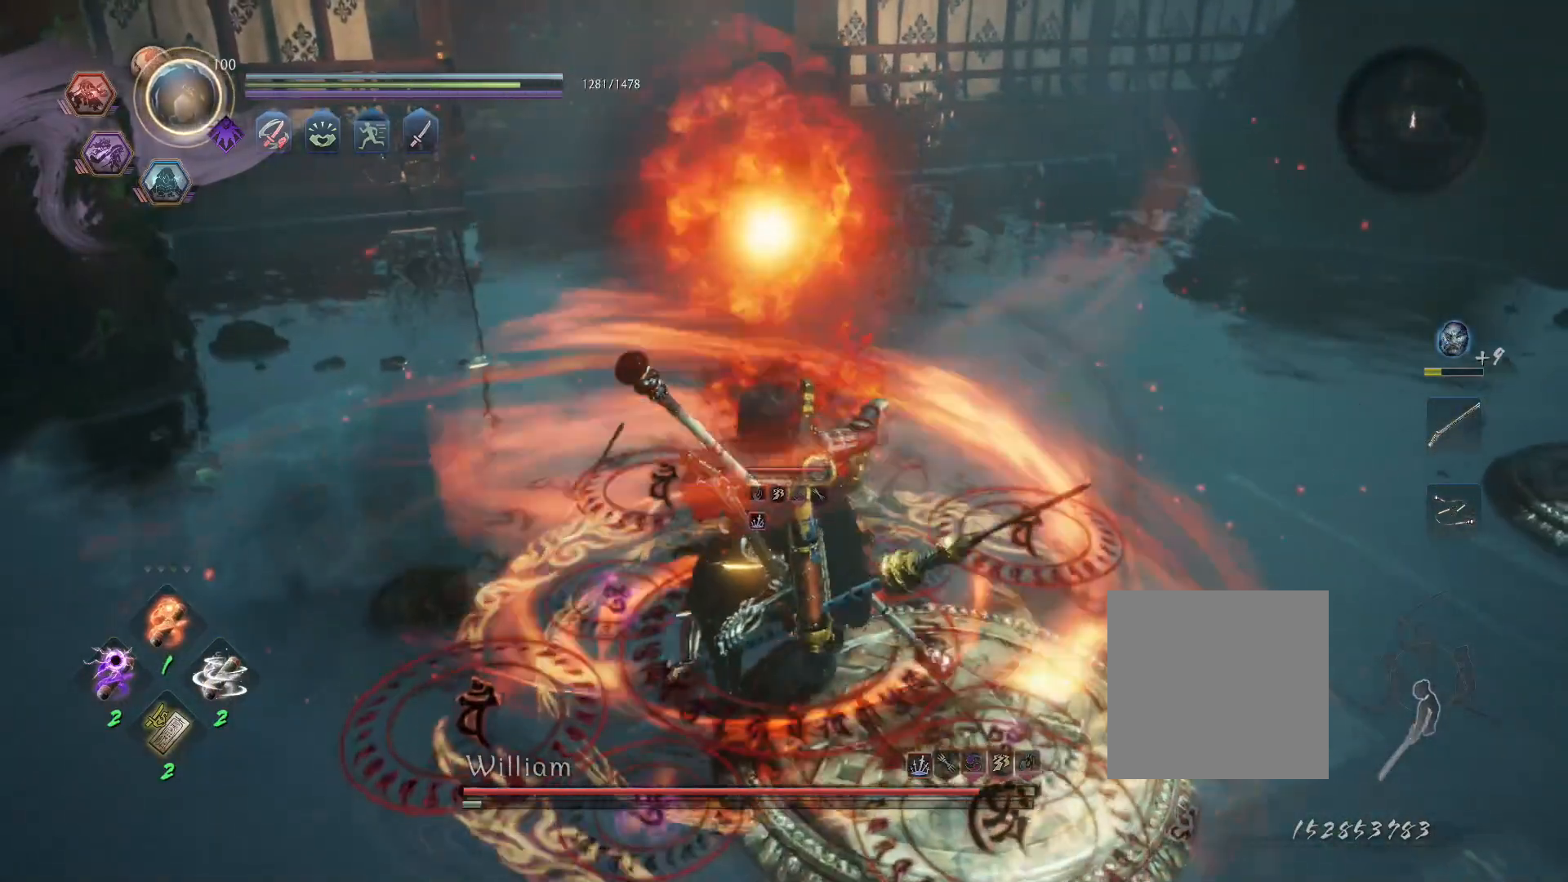
{"buttons": [], "left_stick": "center", "right_stick": "center", "events": []}
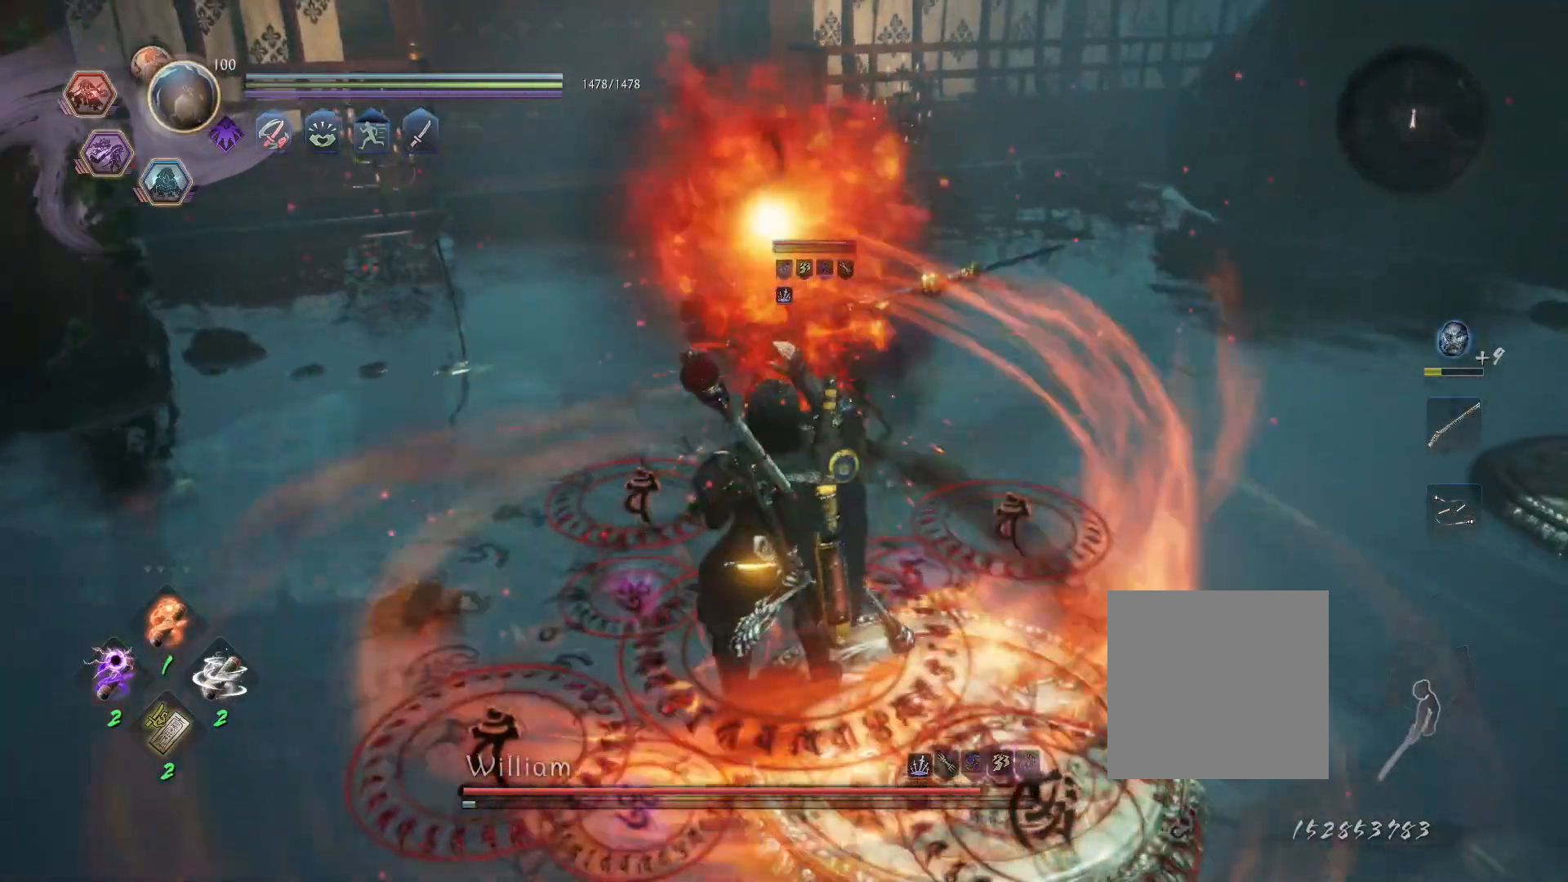
{"buttons": [], "left_stick": "center", "right_stick": "center", "events": []}
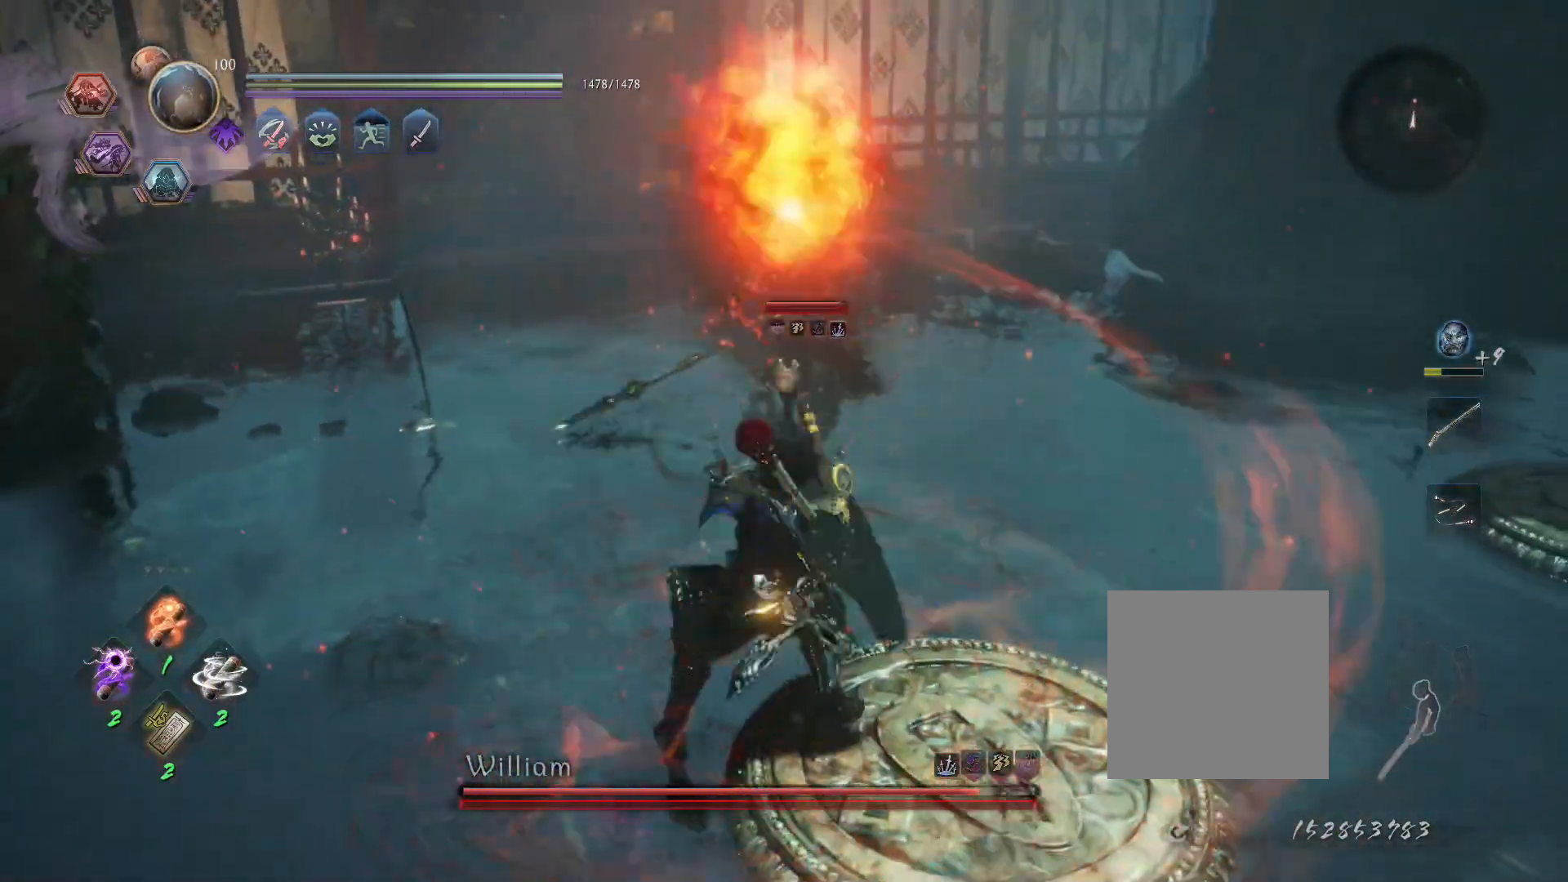
{"buttons": ["CROSS", "R1"], "left_stick": "center", "right_stick": "center", "events": [[383, "R1", "down"], [433, "CROSS", "down"]]}
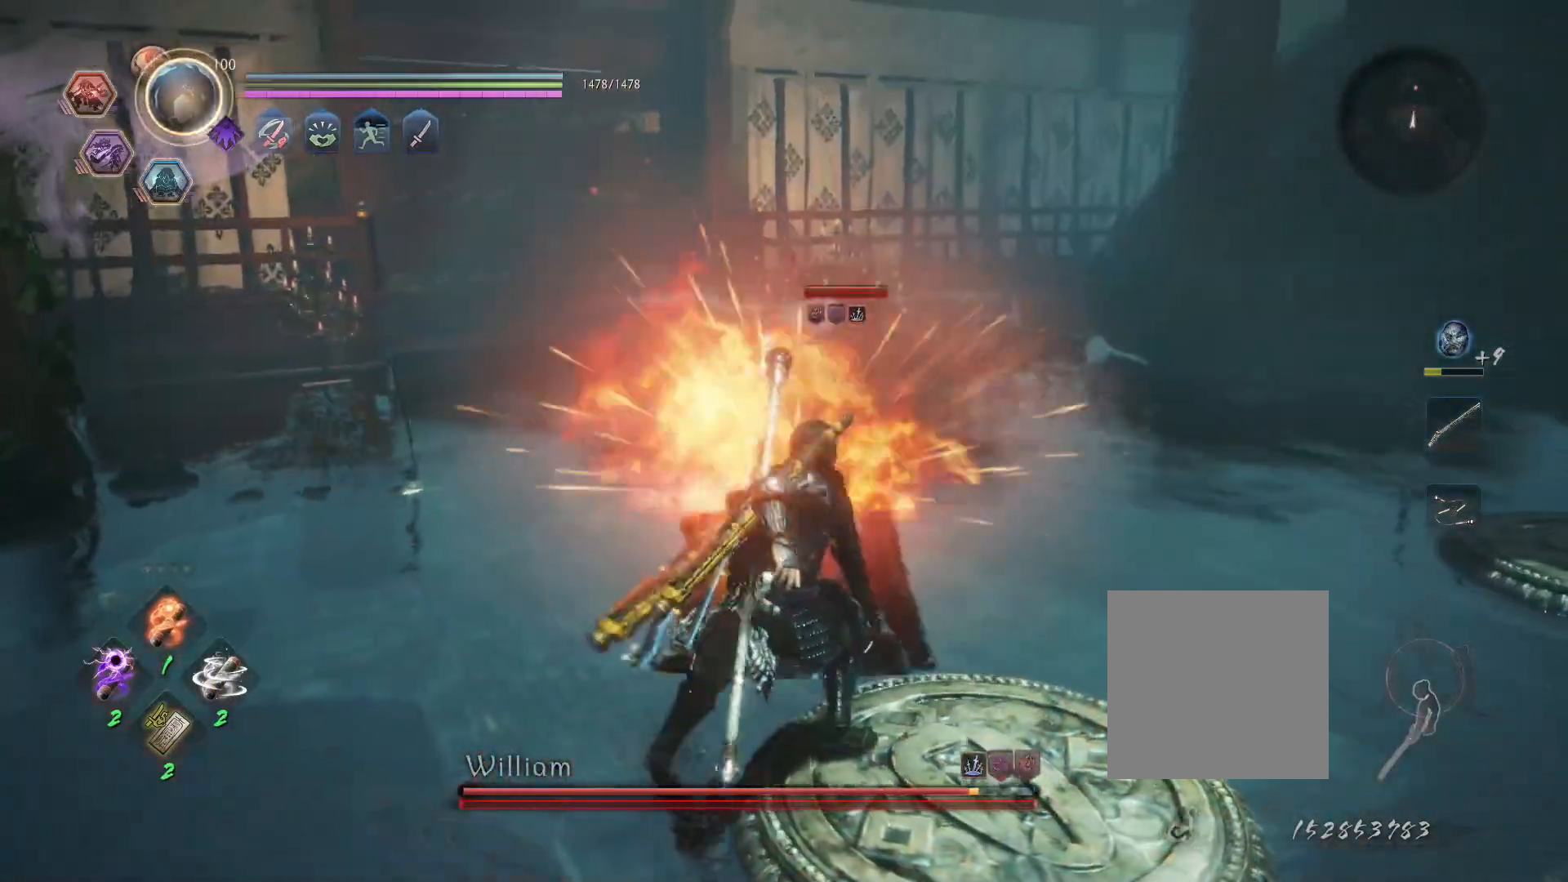
{"buttons": ["CROSS", "L1"], "left_stick": "up", "right_stick": "center", "events": [[33, "left_stick", "up"], [50, "CROSS", "up"], [83, "R1", "up"], [200, "L1", "down"], [233, "CROSS", "down"], [300, "R1", "down"], [350, "CIRCLE", "down"], [383, "CROSS", "up"], [433, "CIRCLE", "up"], [433, "R1", "up"], [500, "CROSS", "down"]]}
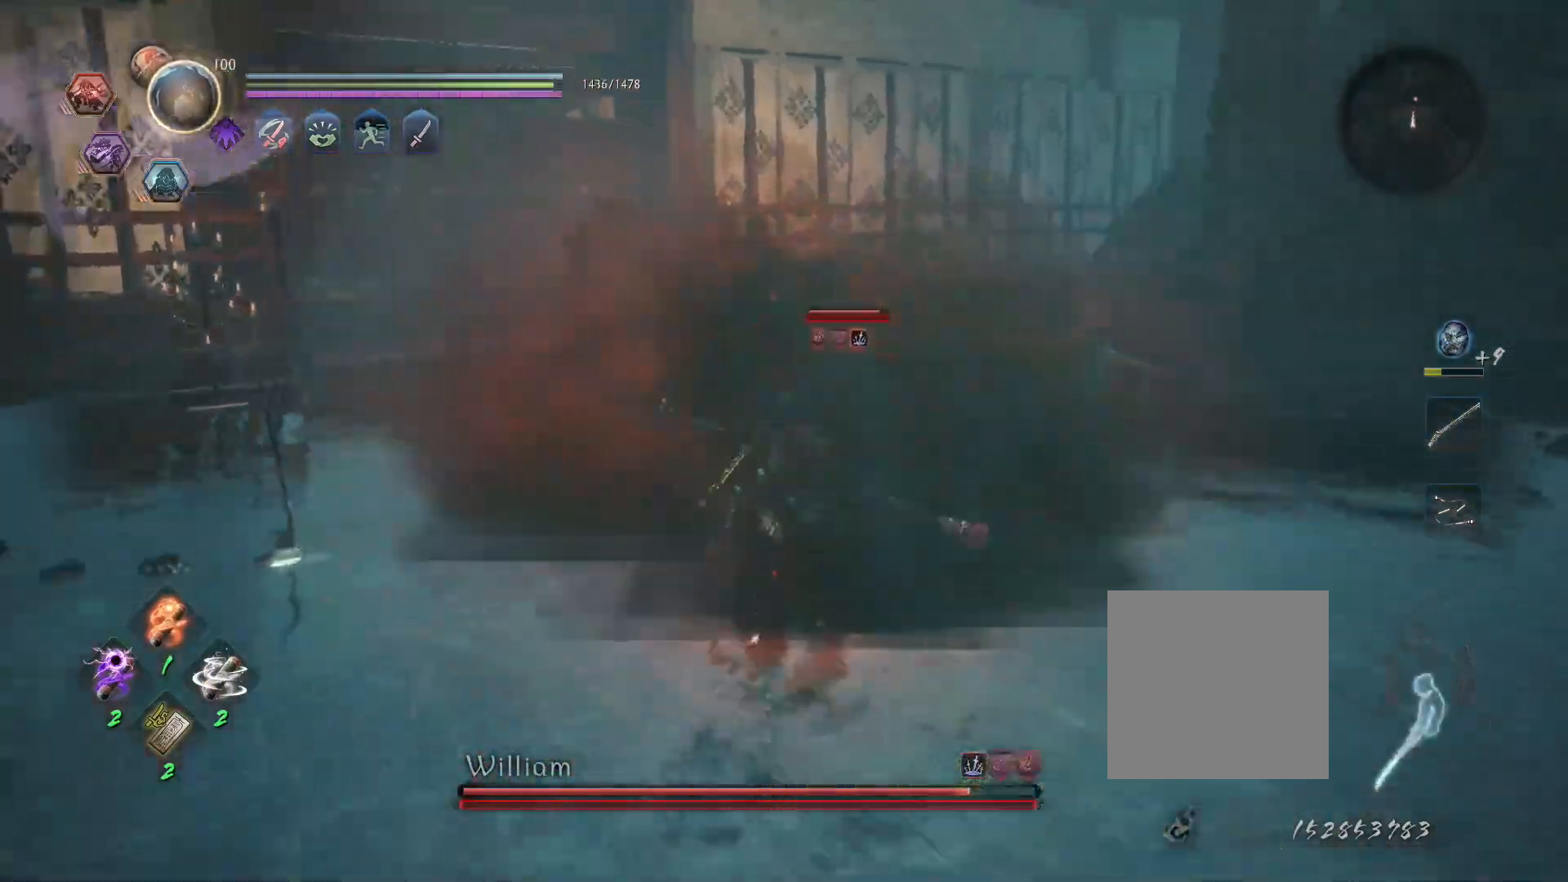
{"buttons": ["SQUARE", "L1"], "left_stick": "up", "right_stick": "center", "events": [[33, "R1", "down"], [83, "CIRCLE", "down"], [100, "CROSS", "up"], [167, "CIRCLE", "up"], [167, "R1", "up"], [367, "SQUARE", "down"]]}
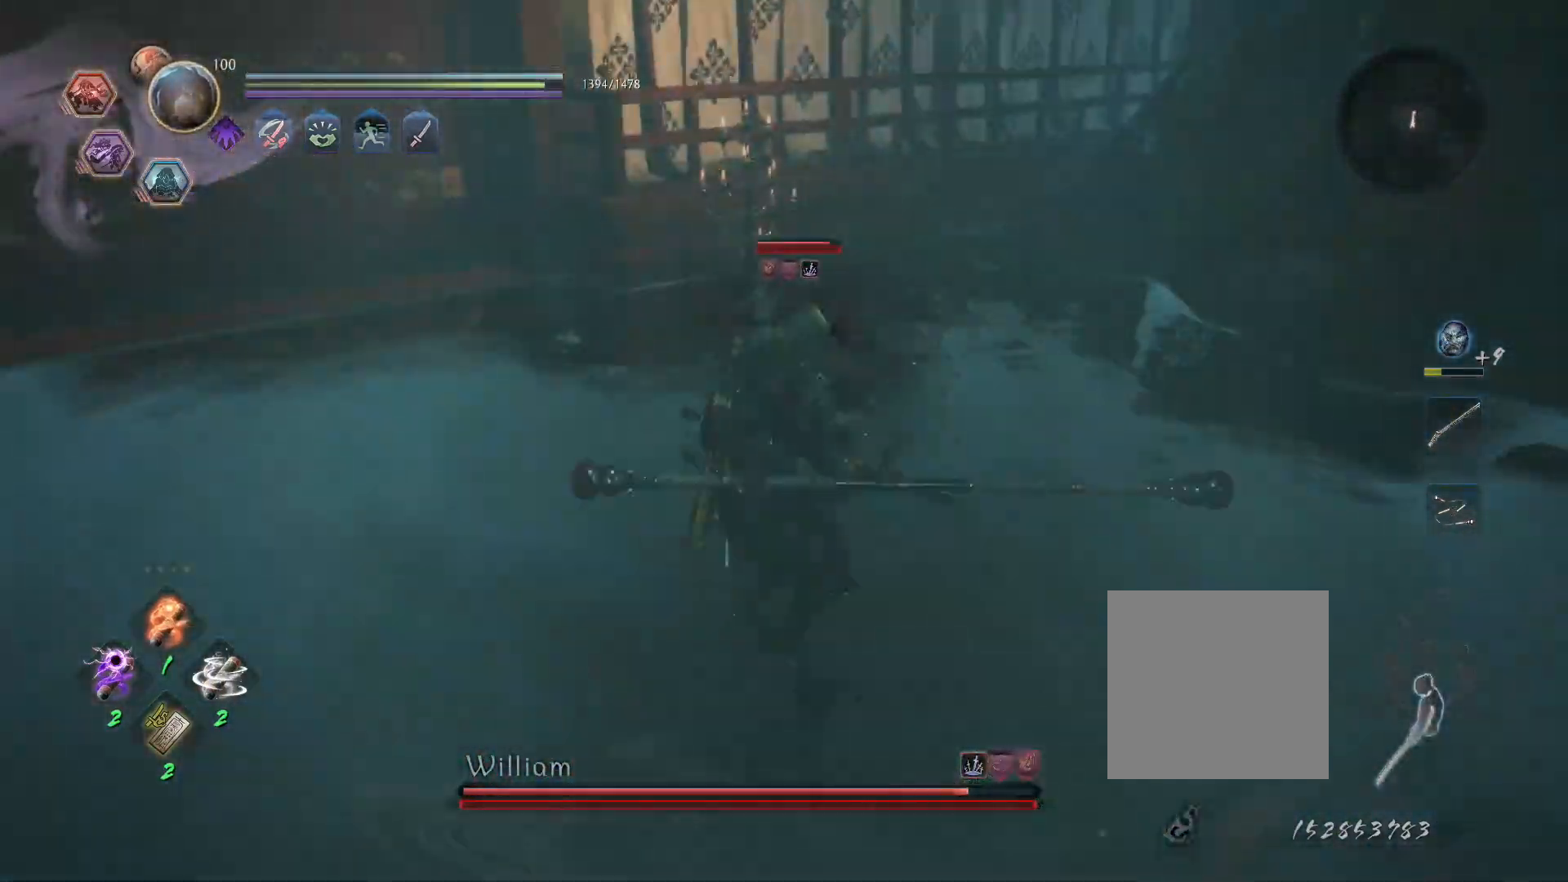
{"buttons": [], "left_stick": "center", "right_stick": "center", "events": [[383, "L1", "up"], [433, "SQUARE", "up"], [450, "left_stick", "center"]]}
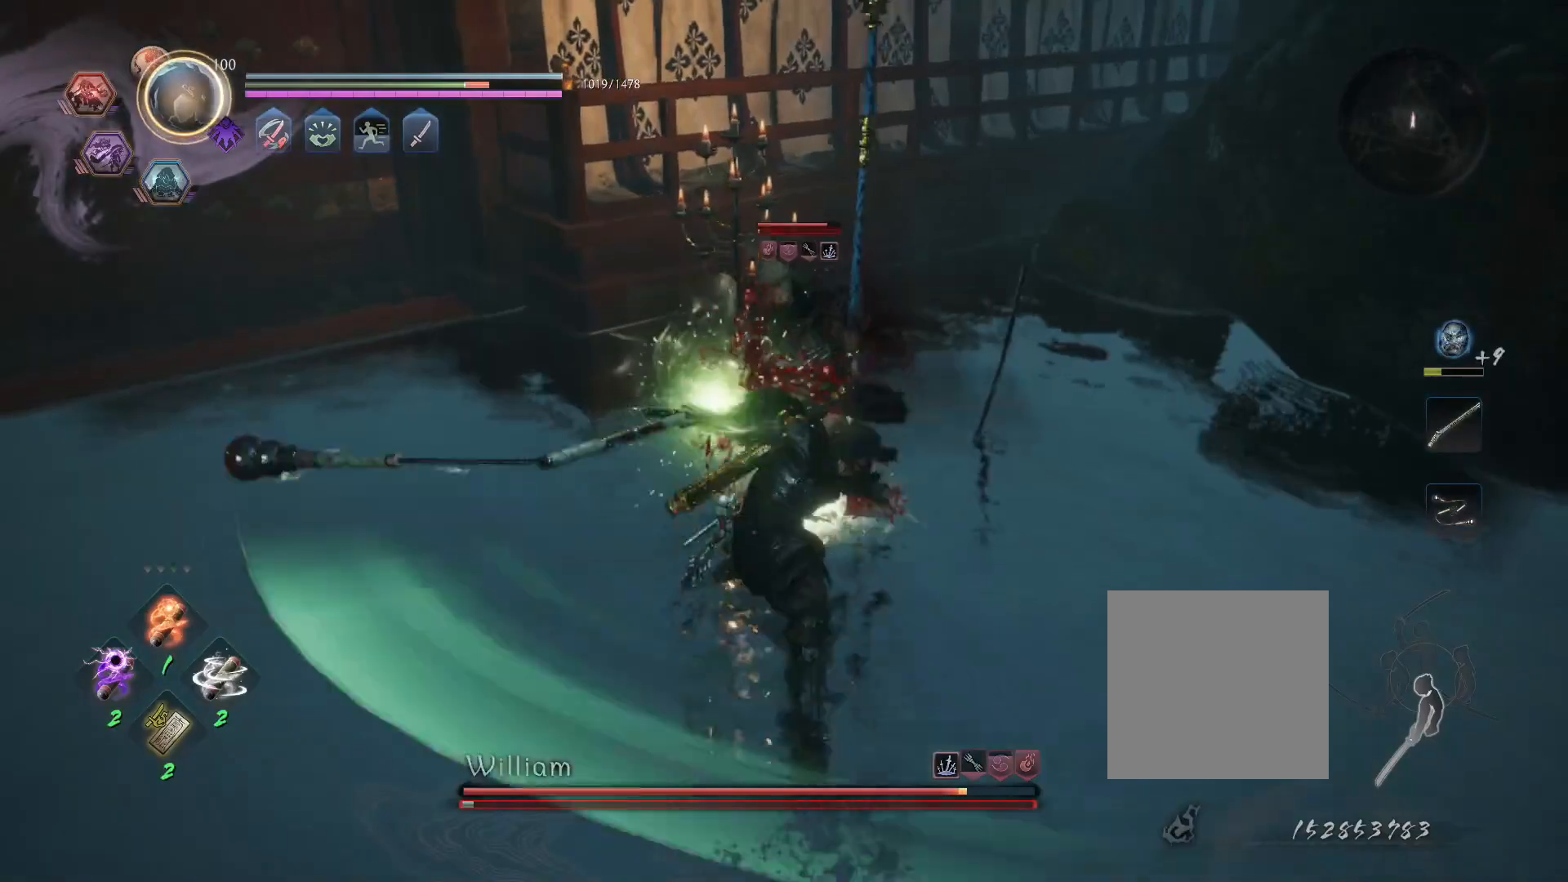
{"buttons": [], "left_stick": "center", "right_stick": "center", "events": [[350, "R1", "down"], [383, "SQUARE", "down"], [450, "SQUARE", "up"], [467, "R1", "up"]]}
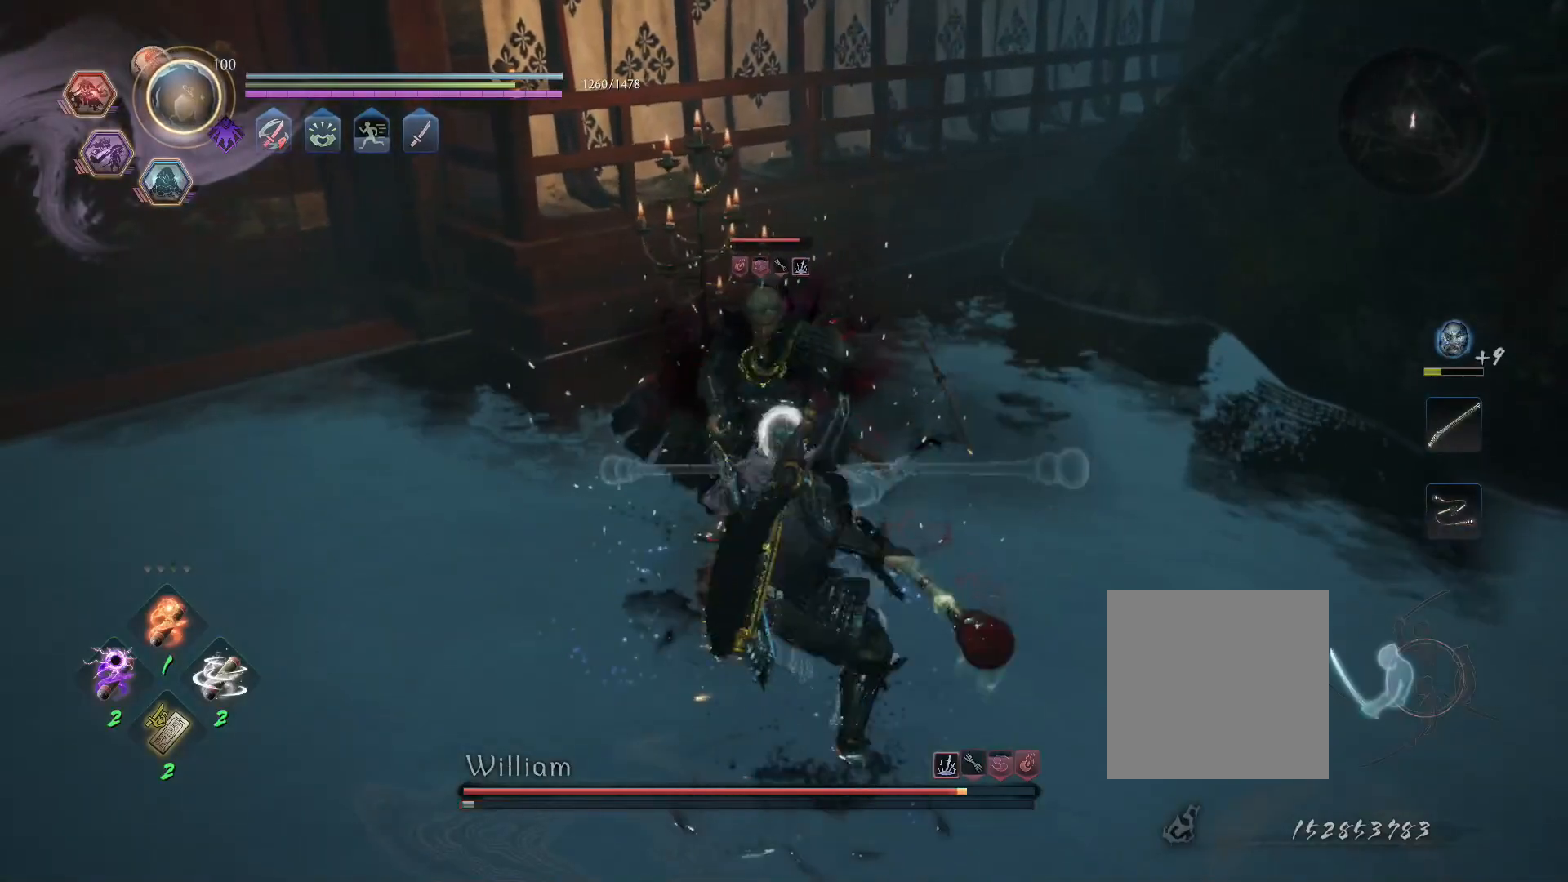
{"buttons": ["R1"], "left_stick": "center", "right_stick": "center", "events": [[17, "SQUARE", "down"], [100, "SQUARE", "up"], [117, "R1", "down"], [167, "TRIANGLE", "down"], [283, "TRIANGLE", "up"]]}
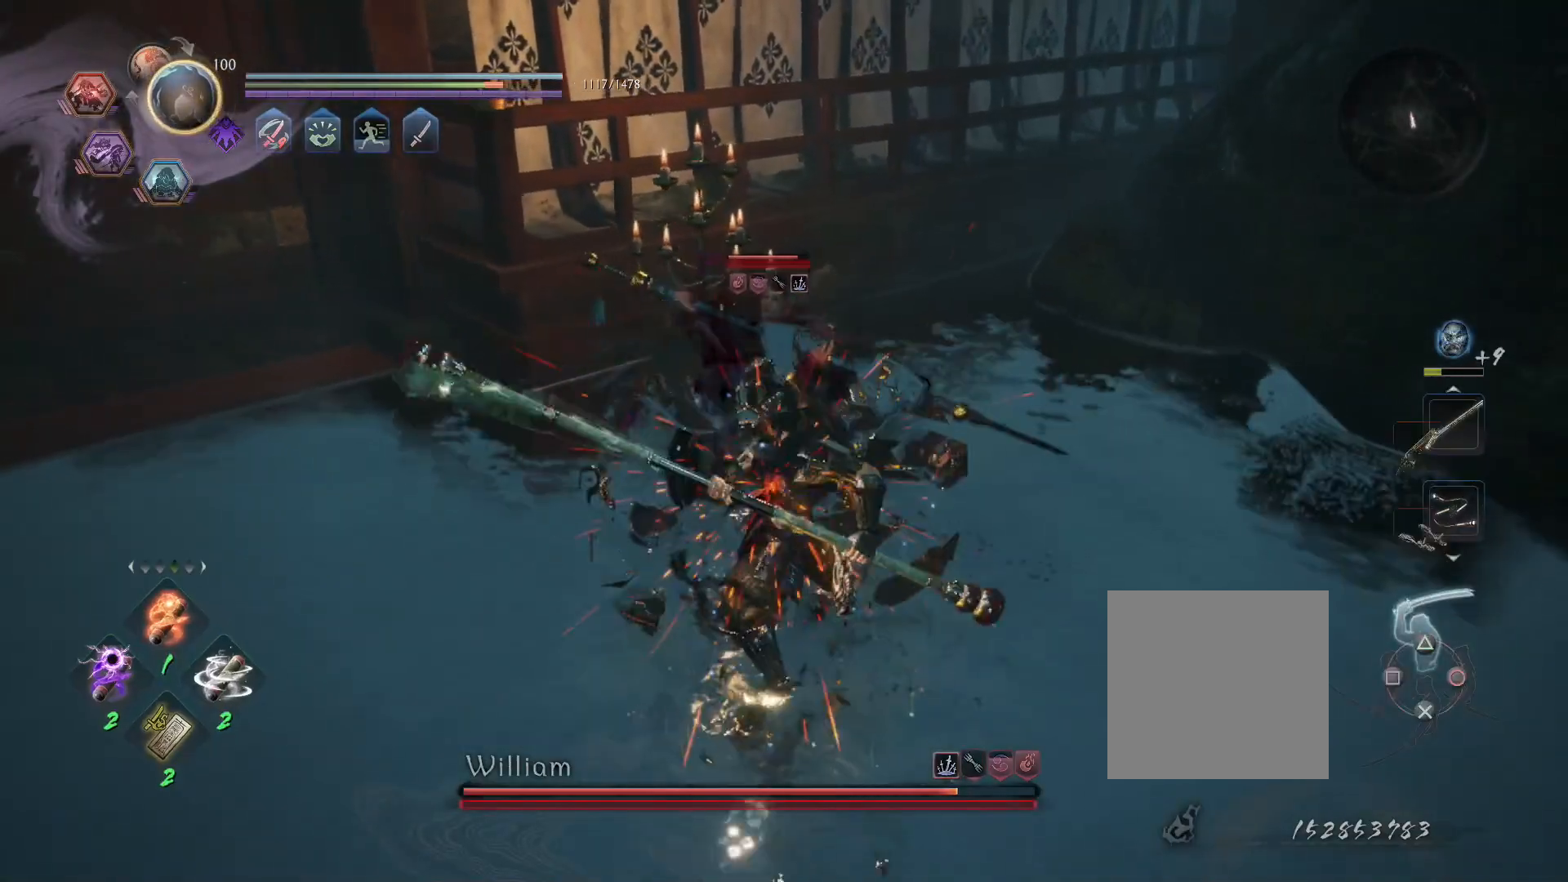
{"buttons": ["TRIANGLE"], "left_stick": "center", "right_stick": "center", "events": [[133, "SQUARE", "down"], [217, "R1", "up"], [217, "SQUARE", "up"], [267, "TRIANGLE", "down"]]}
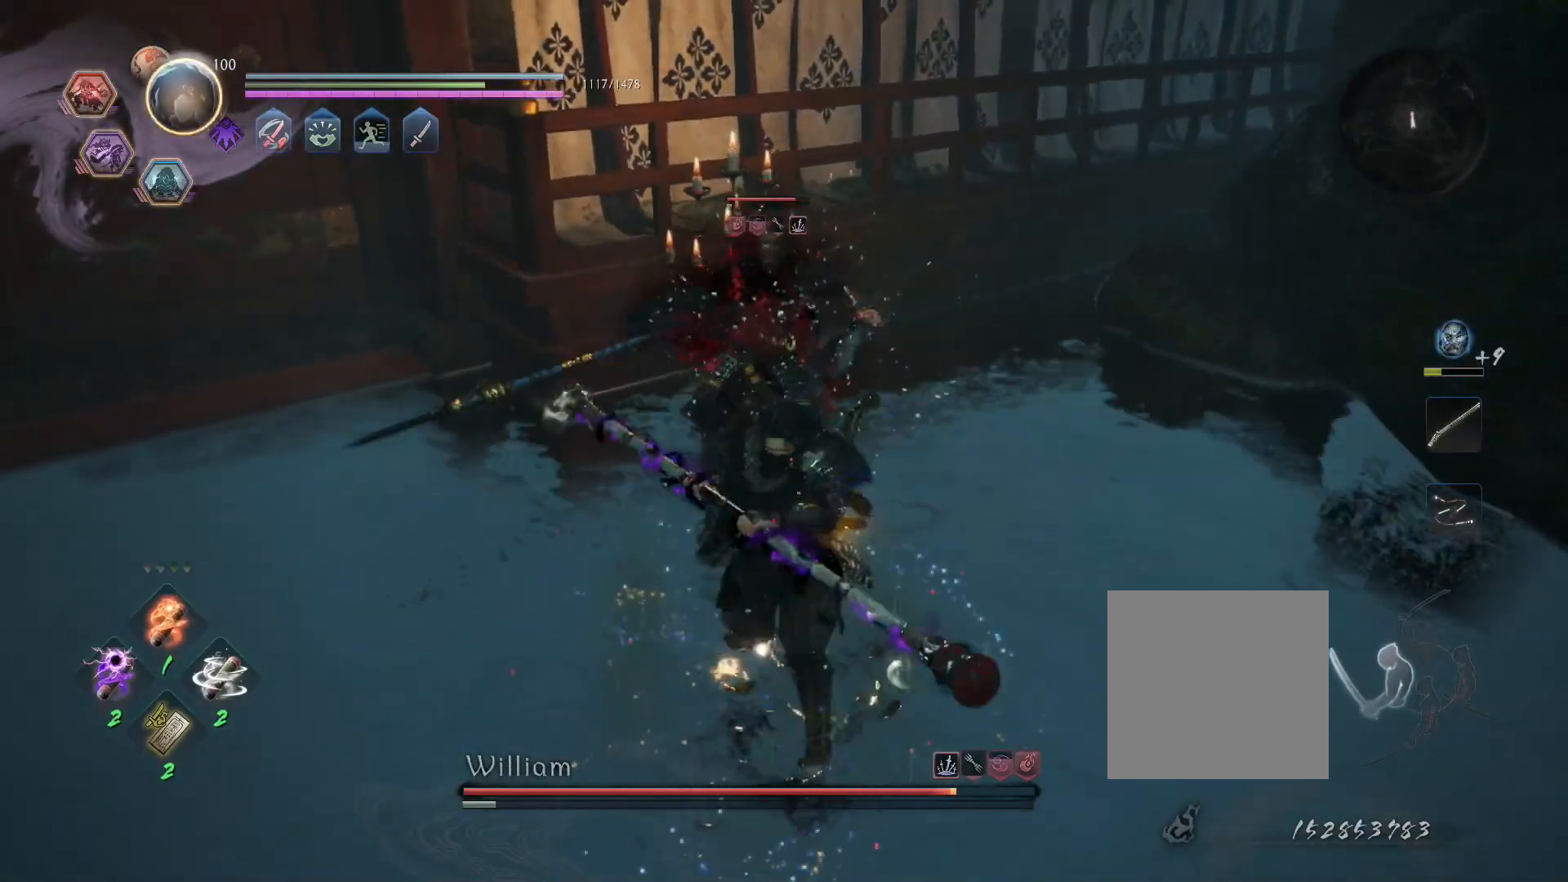
{"buttons": ["TRIANGLE"], "left_stick": "center", "right_stick": "center", "events": []}
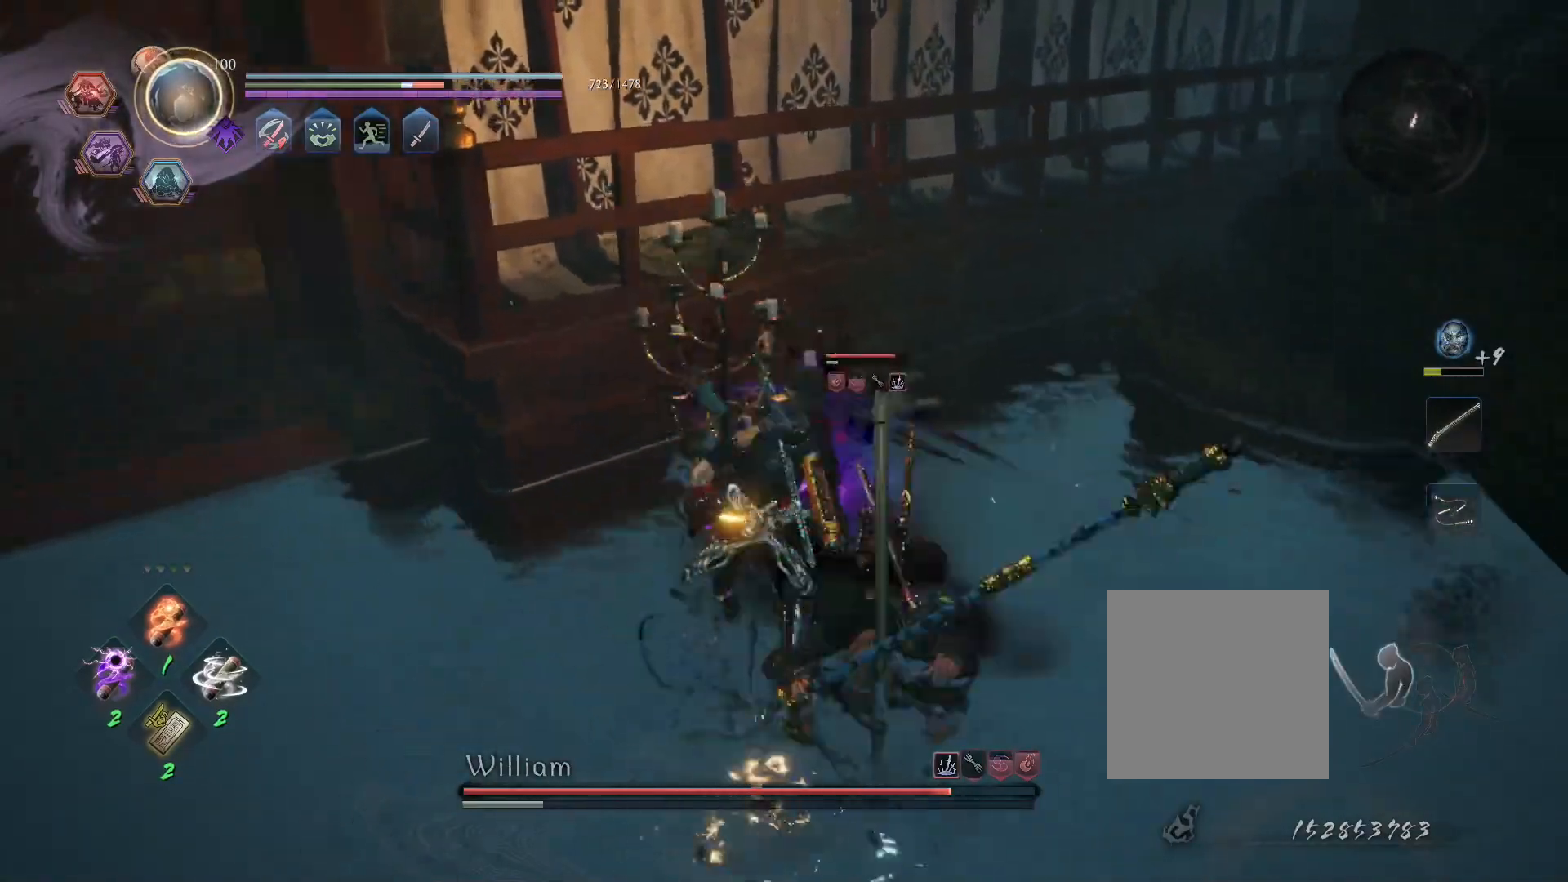
{"buttons": [], "left_stick": "center", "right_stick": "center", "events": [[50, "TRIANGLE", "up"], [333, "TRIANGLE", "down"], [433, "TRIANGLE", "up"]]}
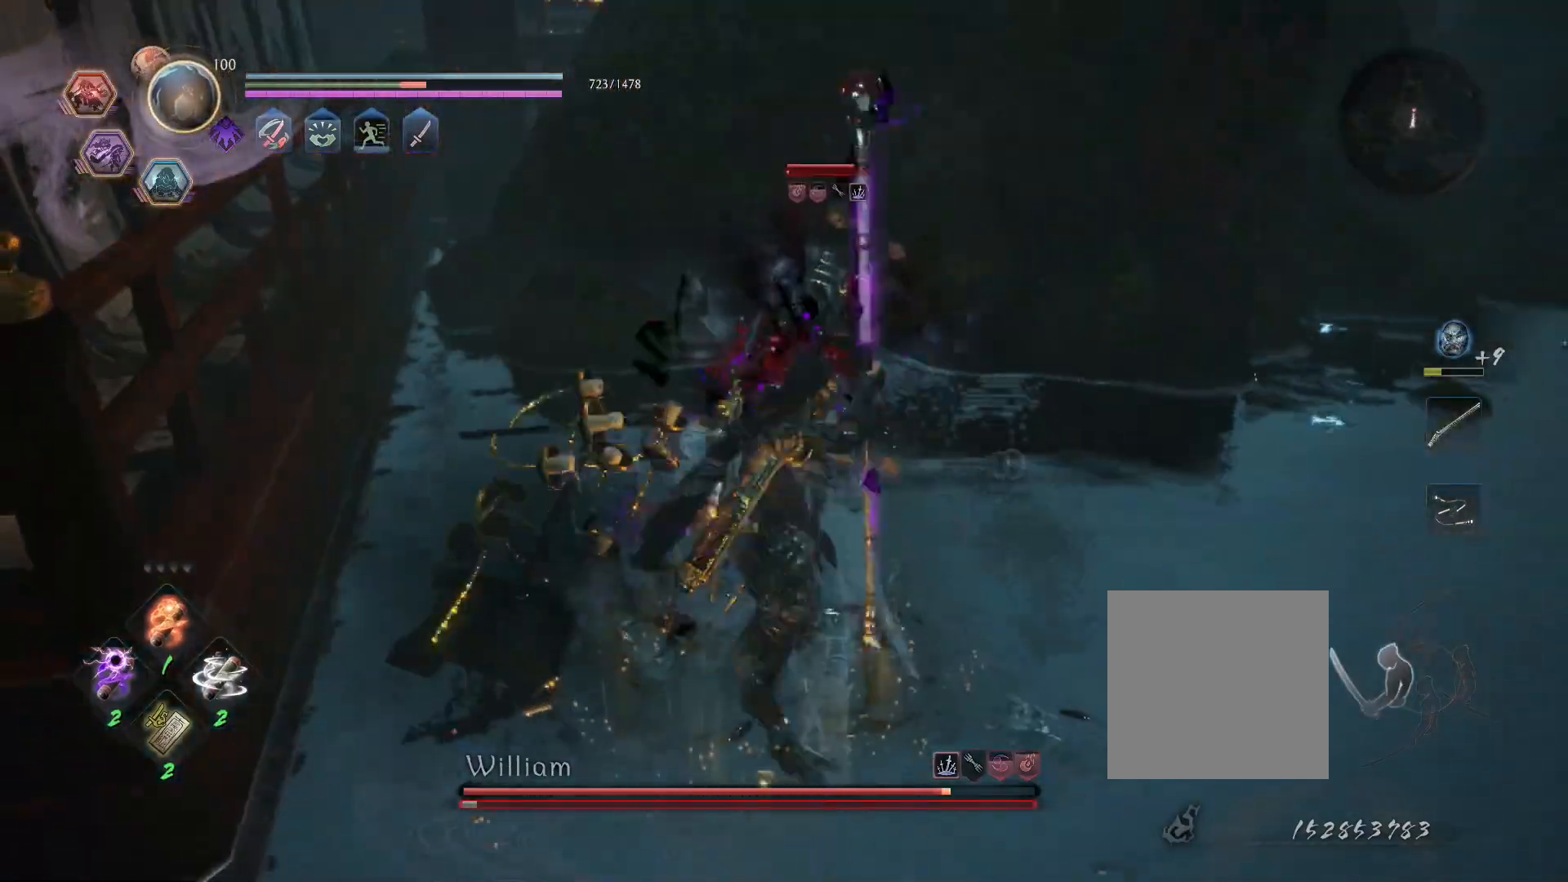
{"buttons": [], "left_stick": "center", "right_stick": "center", "events": [[333, "R1", "down"], [367, "CROSS", "down"], [483, "CROSS", "up"], [500, "R1", "up"]]}
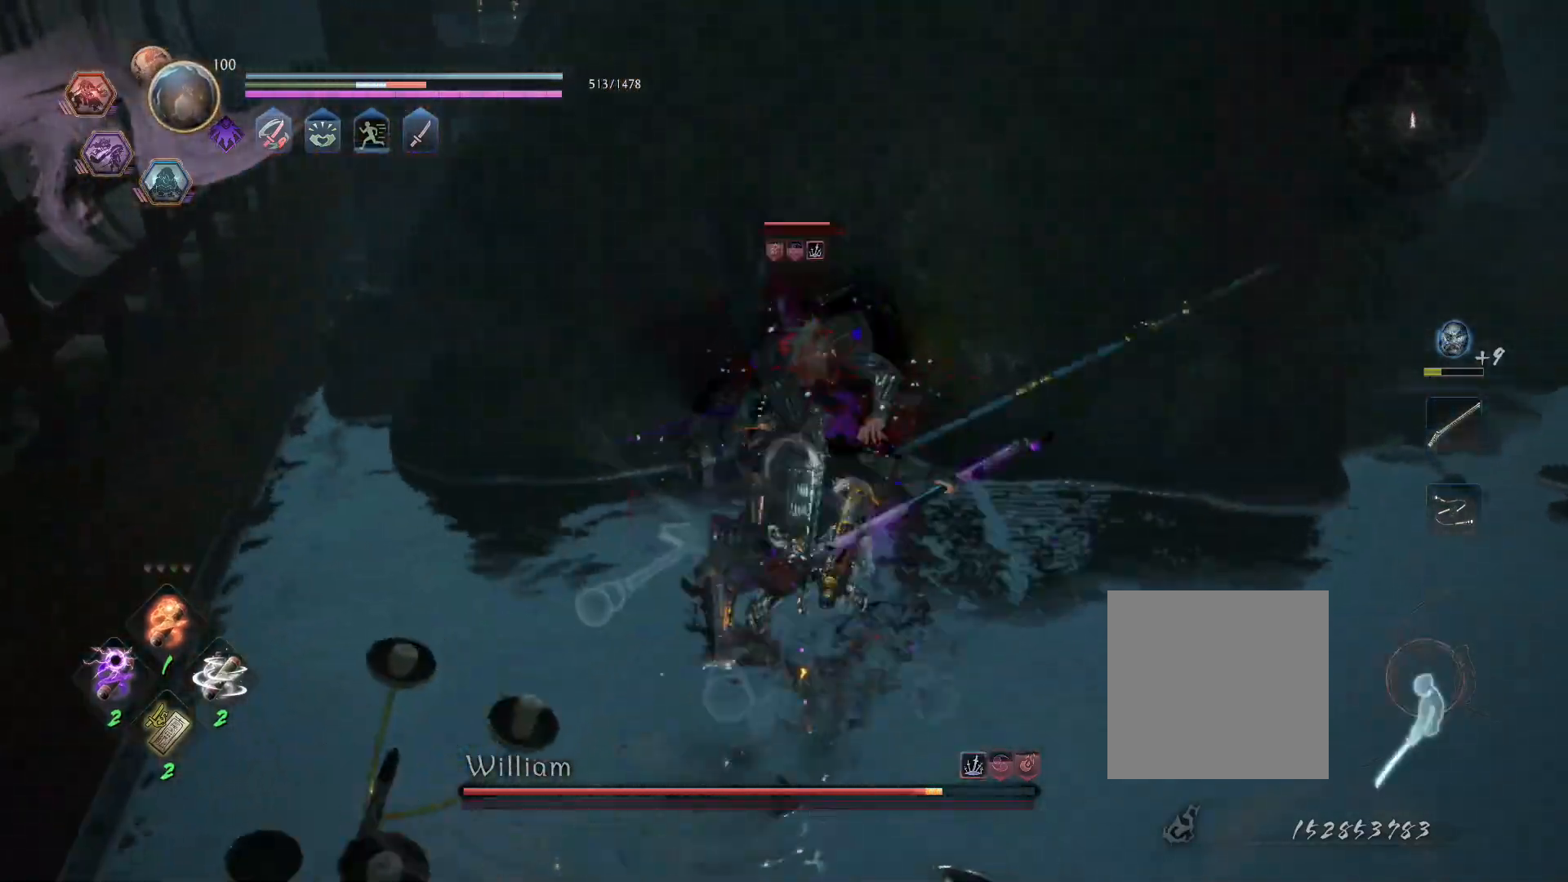
{"buttons": ["TRIANGLE"], "left_stick": "center", "right_stick": "center", "events": [[267, "R1", "down"], [317, "TRIANGLE", "down"], [333, "SQUARE", "down"], [383, "CROSS", "down"], [383, "TRIANGLE", "up"], [400, "R1", "up"], [400, "SQUARE", "up"], [433, "CROSS", "up"], [500, "TRIANGLE", "down"]]}
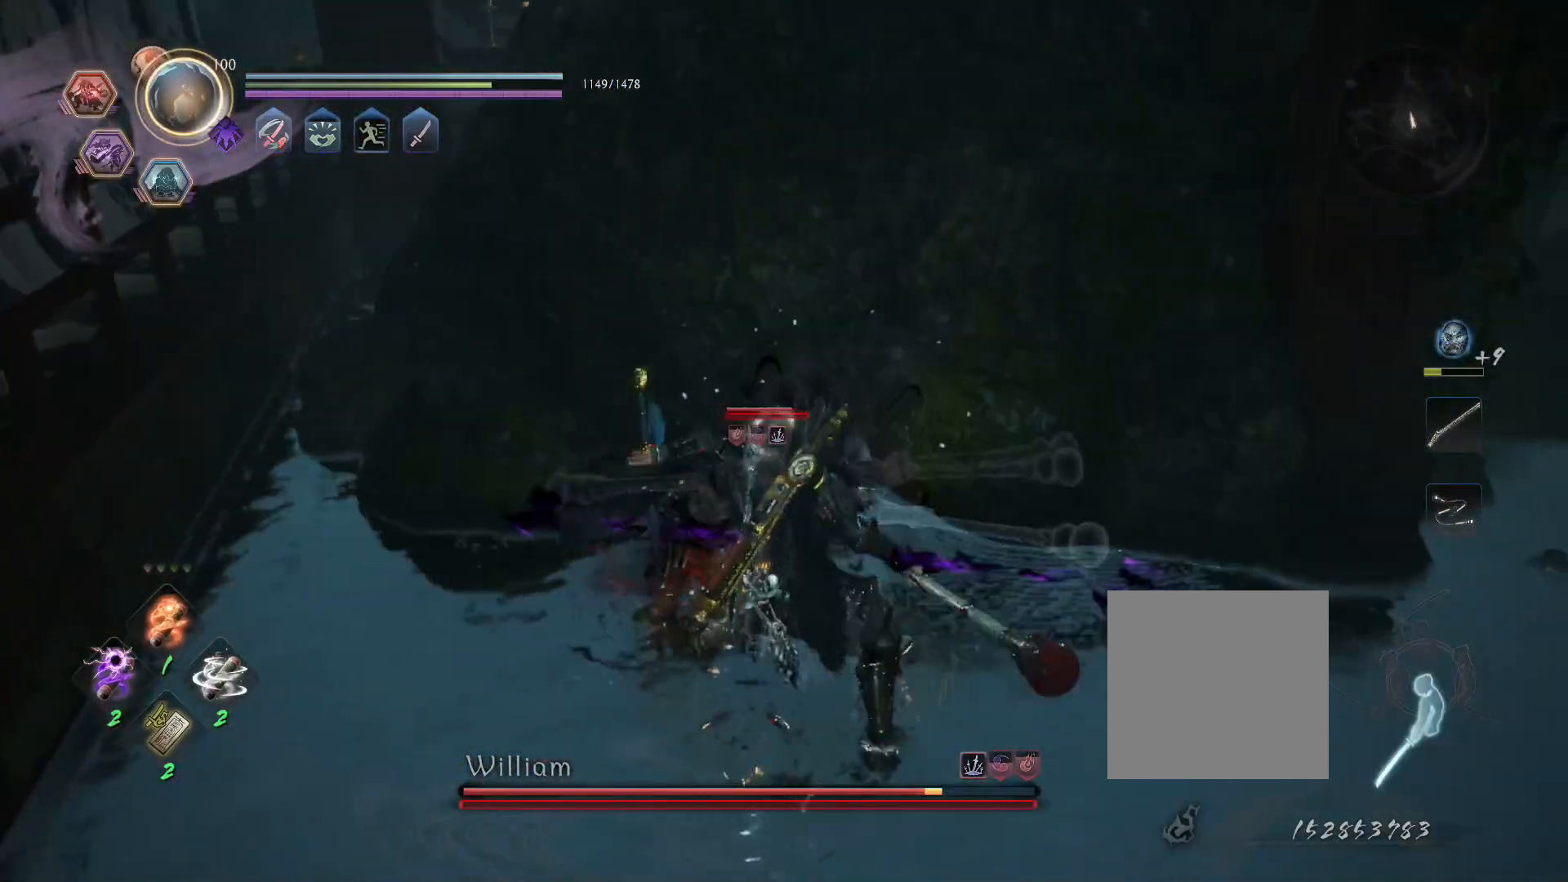
{"buttons": ["TRIANGLE"], "left_stick": "center", "right_stick": "center", "events": []}
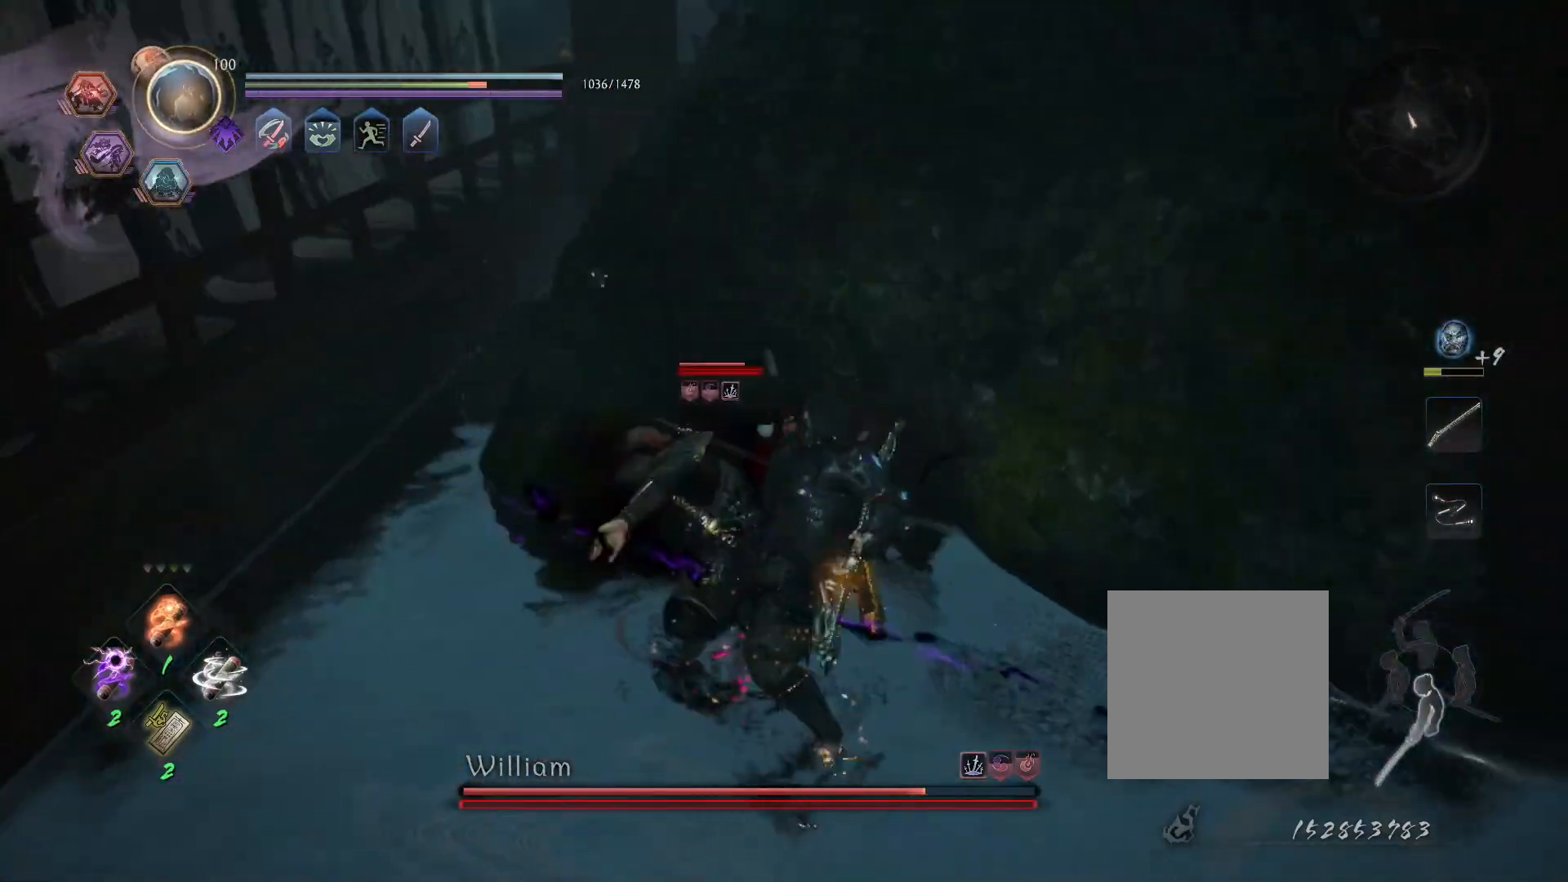
{"buttons": [], "left_stick": "center", "right_stick": "center", "events": [[433, "TRIANGLE", "up"]]}
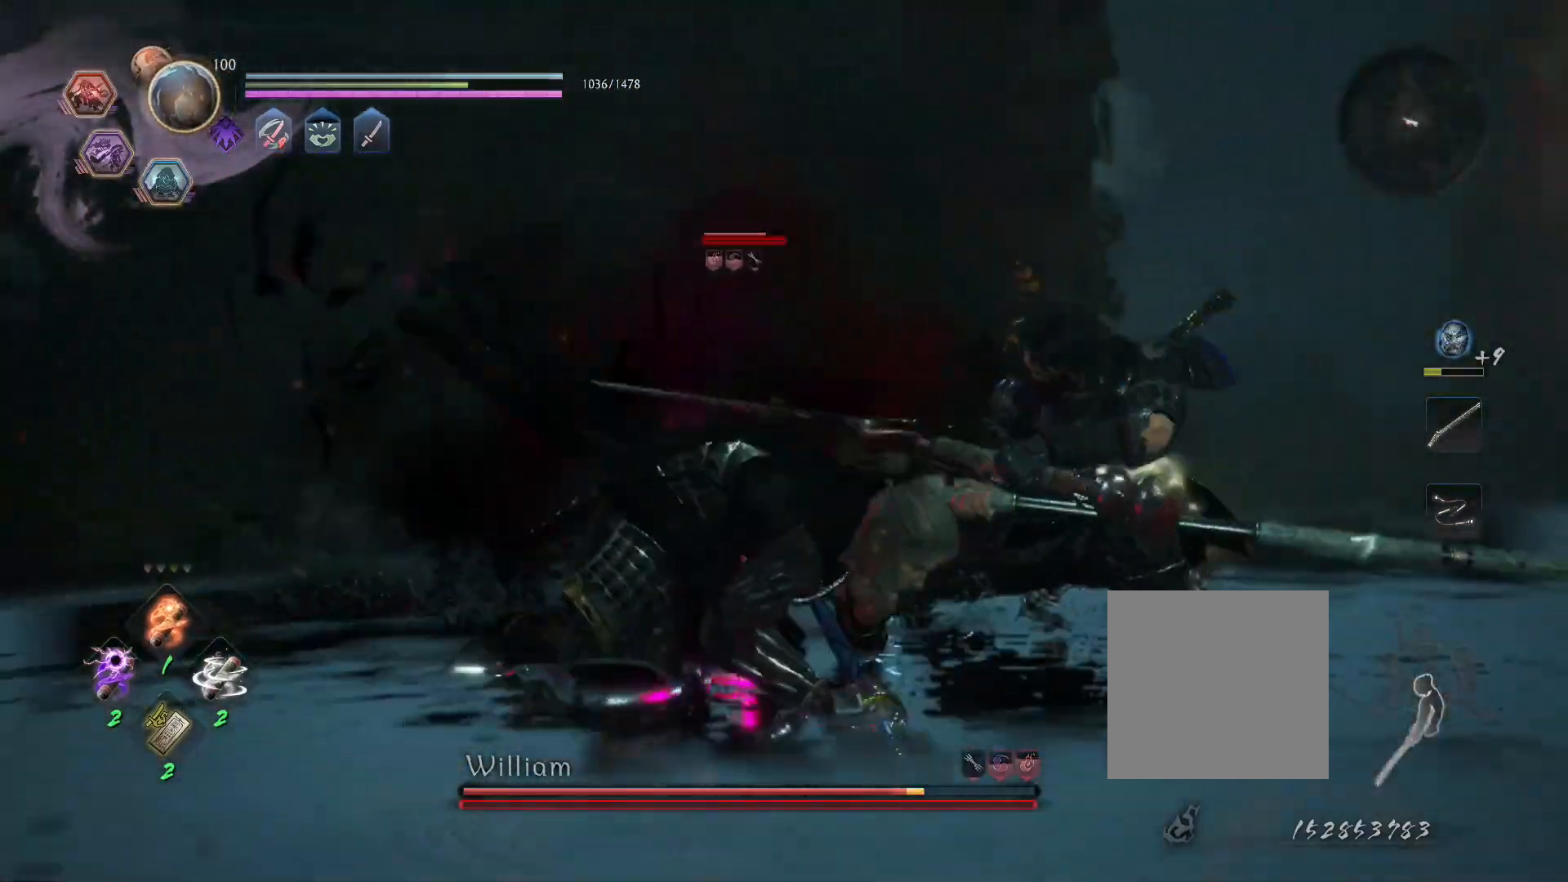
{"buttons": [], "left_stick": "center", "right_stick": "center", "events": []}
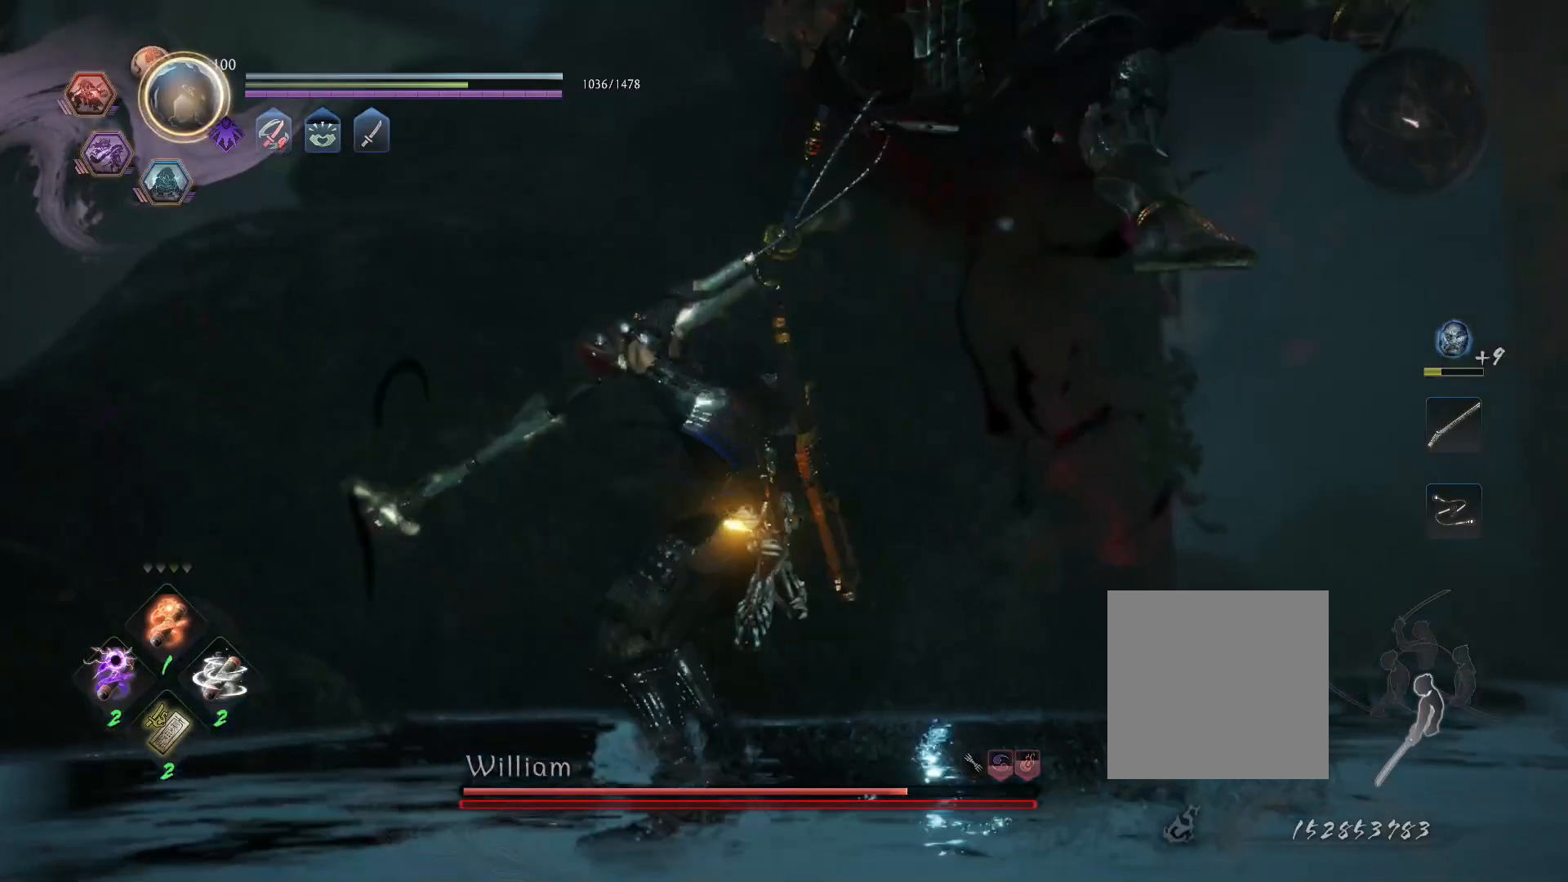
{"buttons": ["CROSS"], "left_stick": "center", "right_stick": "center"}
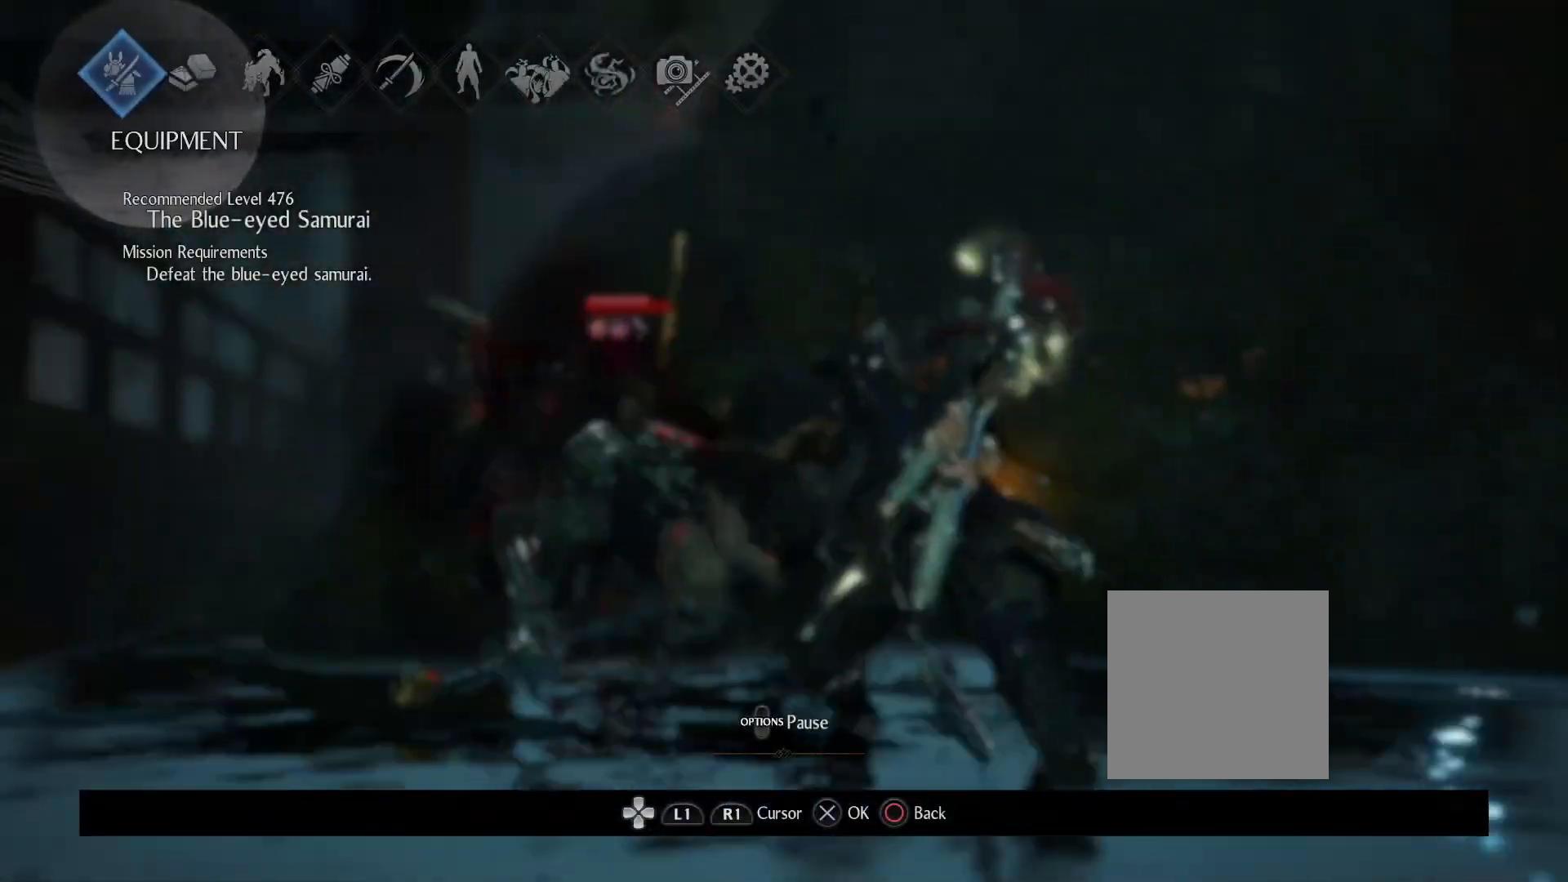
{"buttons": [], "left_stick": "center", "right_stick": "center", "events": [[33, "CROSS", "up"], [117, "CROSS", "down"], [233, "CROSS", "up"], [317, "CROSS", "down"], [417, "CROSS", "up"]]}